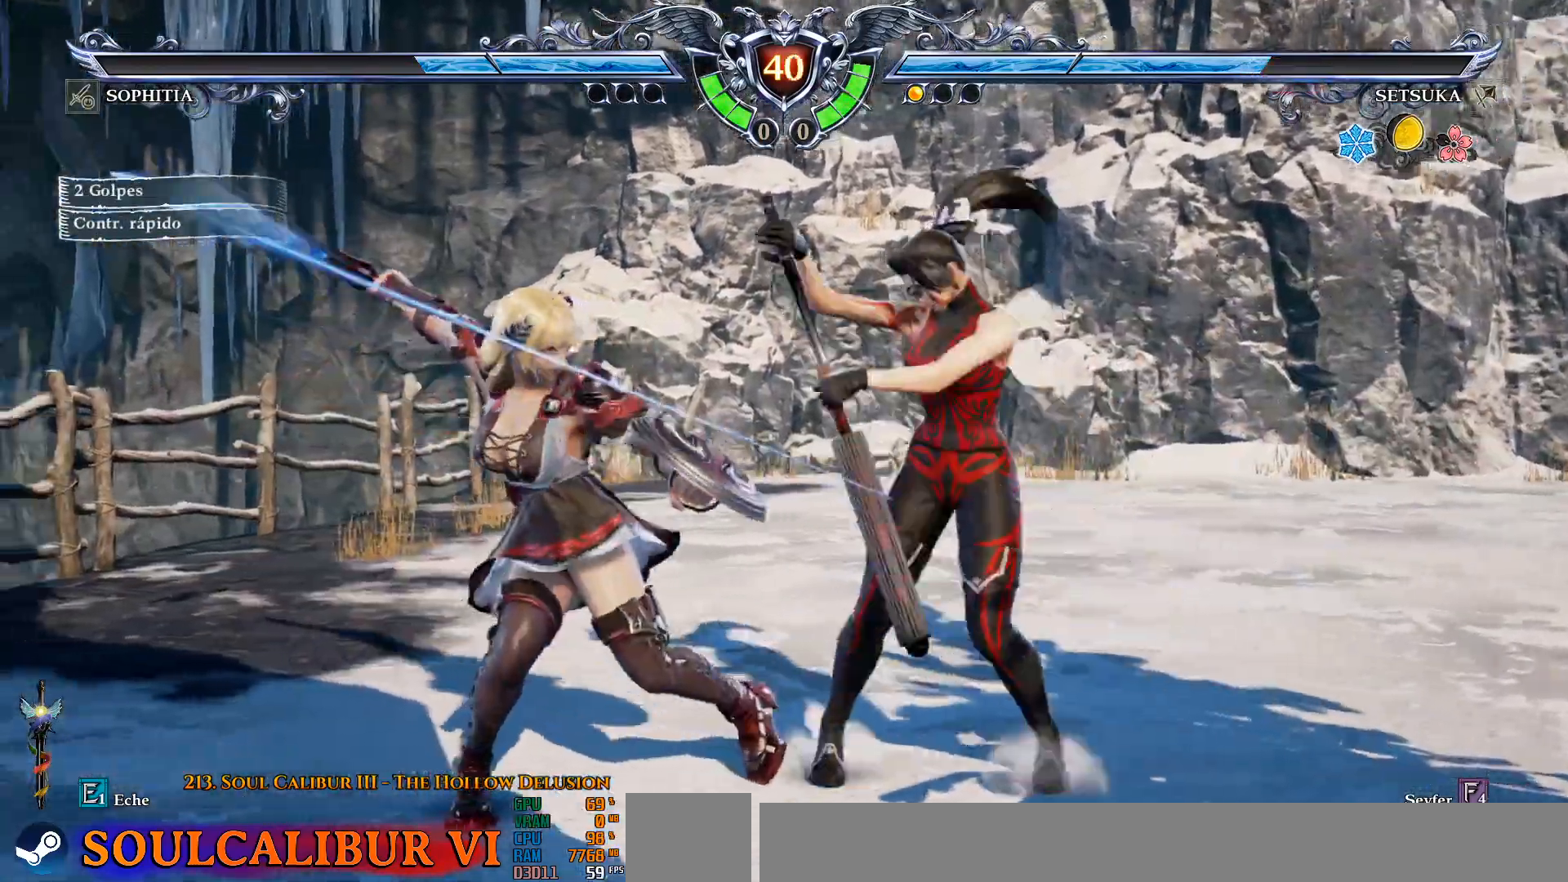
Gameplay with a controller (PlayStation layout); each line is a JSON object with the inputs held at the frame after it. "events" lists button and stick changes between this image and that frame as [ms after this image, input, new state], when the widget could be followed in between.
{"buttons": ["CIRCLE", "DPAD_LEFT"], "left_stick": "center", "right_stick": "center", "events": [[183, "CROSS", "up"], [500, "CIRCLE", "down"]]}
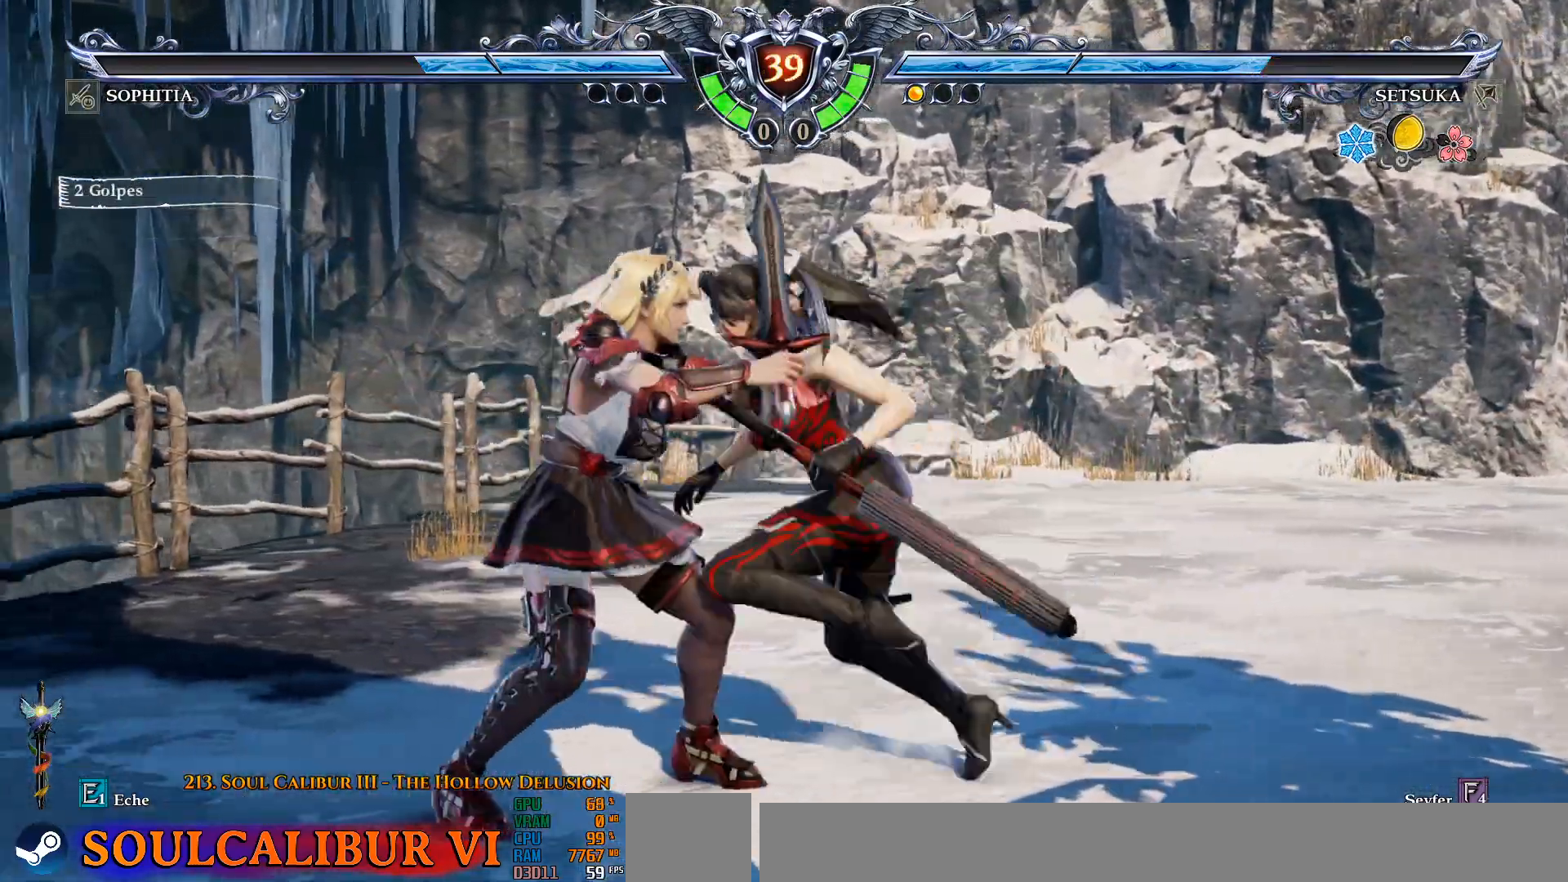
{"buttons": ["DPAD_LEFT"], "left_stick": "center", "right_stick": "center", "events": [[100, "CIRCLE", "up"], [150, "CIRCLE", "down"], [217, "CIRCLE", "up"]]}
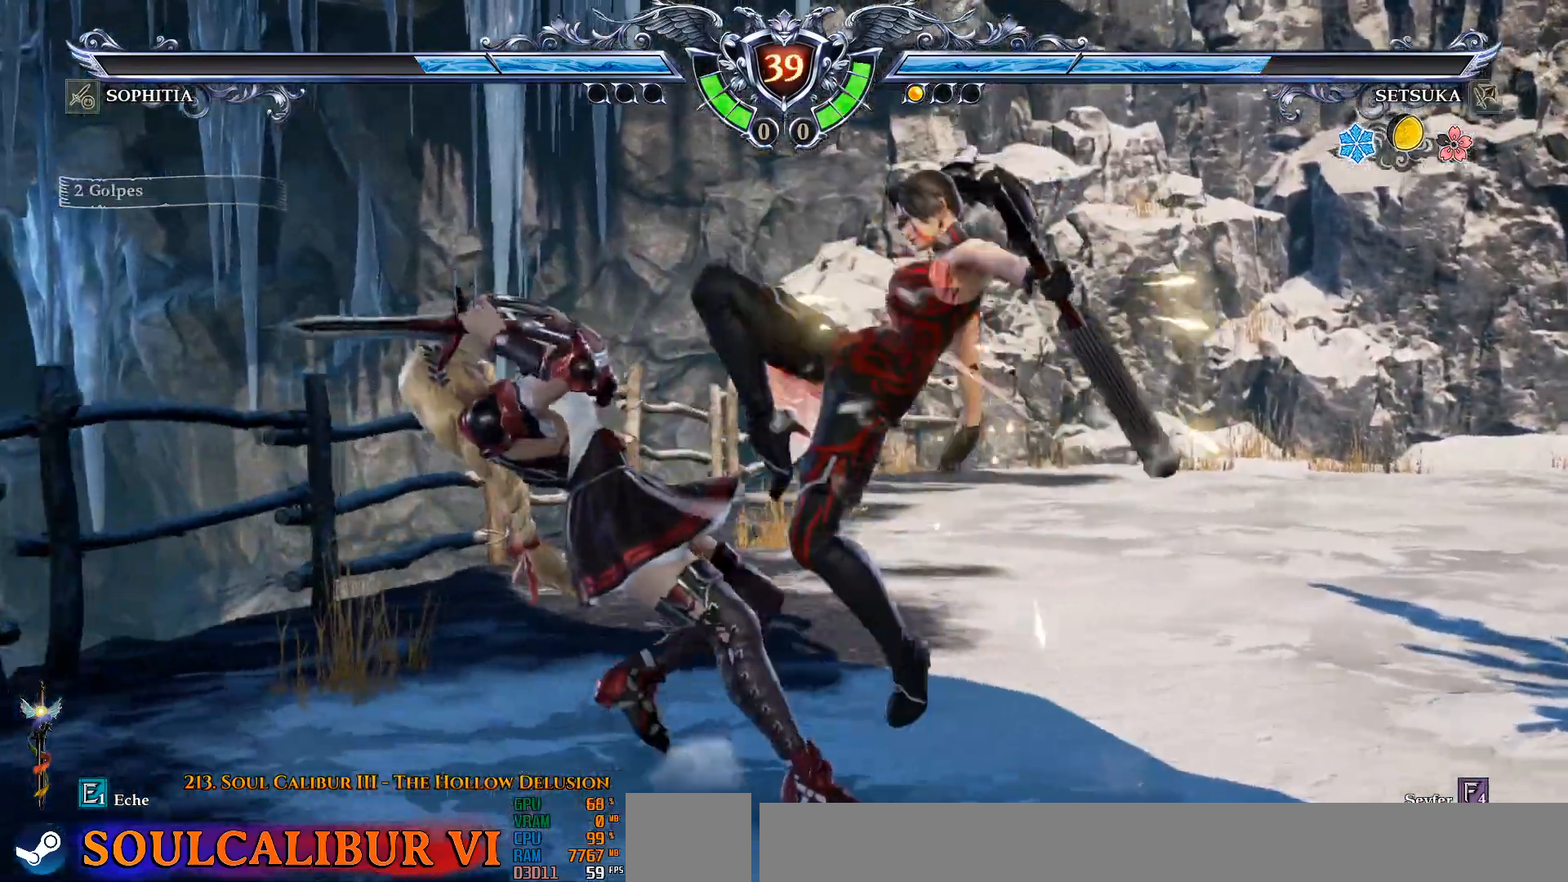
{"buttons": ["CROSS"], "left_stick": "center", "right_stick": "center", "events": [[83, "DPAD_DOWN", "down"], [117, "DPAD_LEFT", "up"], [150, "SQUARE", "down"], [233, "SQUARE", "up"], [300, "SQUARE", "down"], [367, "SQUARE", "up"], [433, "DPAD_DOWN", "up"], [450, "CROSS", "down"]]}
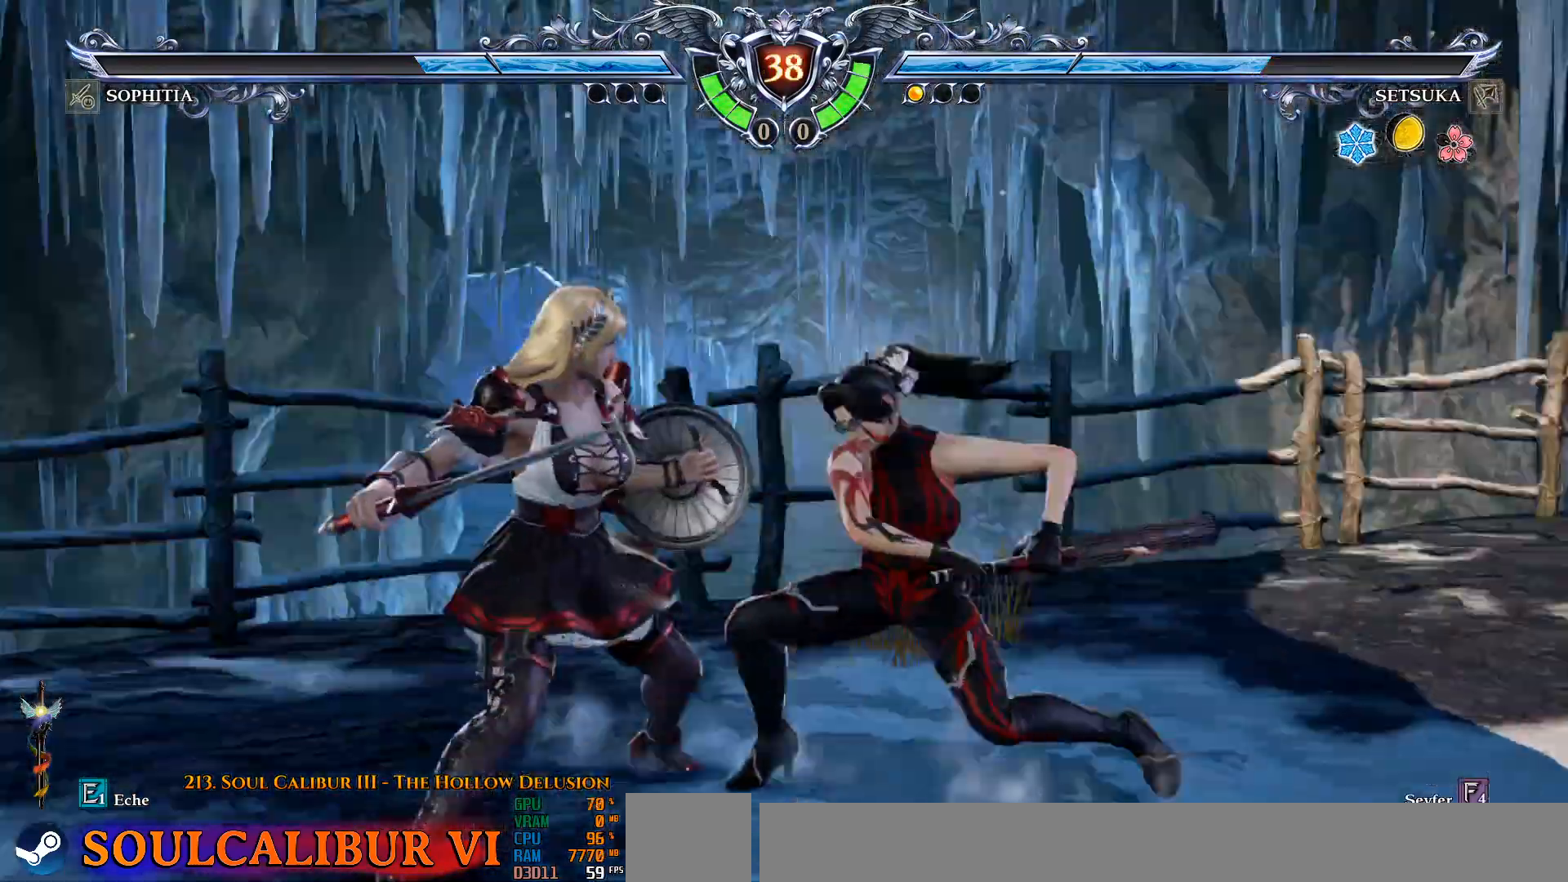
{"buttons": ["DPAD_RIGHT"], "left_stick": "center", "right_stick": "center", "events": [[50, "CROSS", "up"], [400, "DPAD_DOWN", "down"], [400, "DPAD_RIGHT", "down"], [433, "DPAD_DOWN", "up"]]}
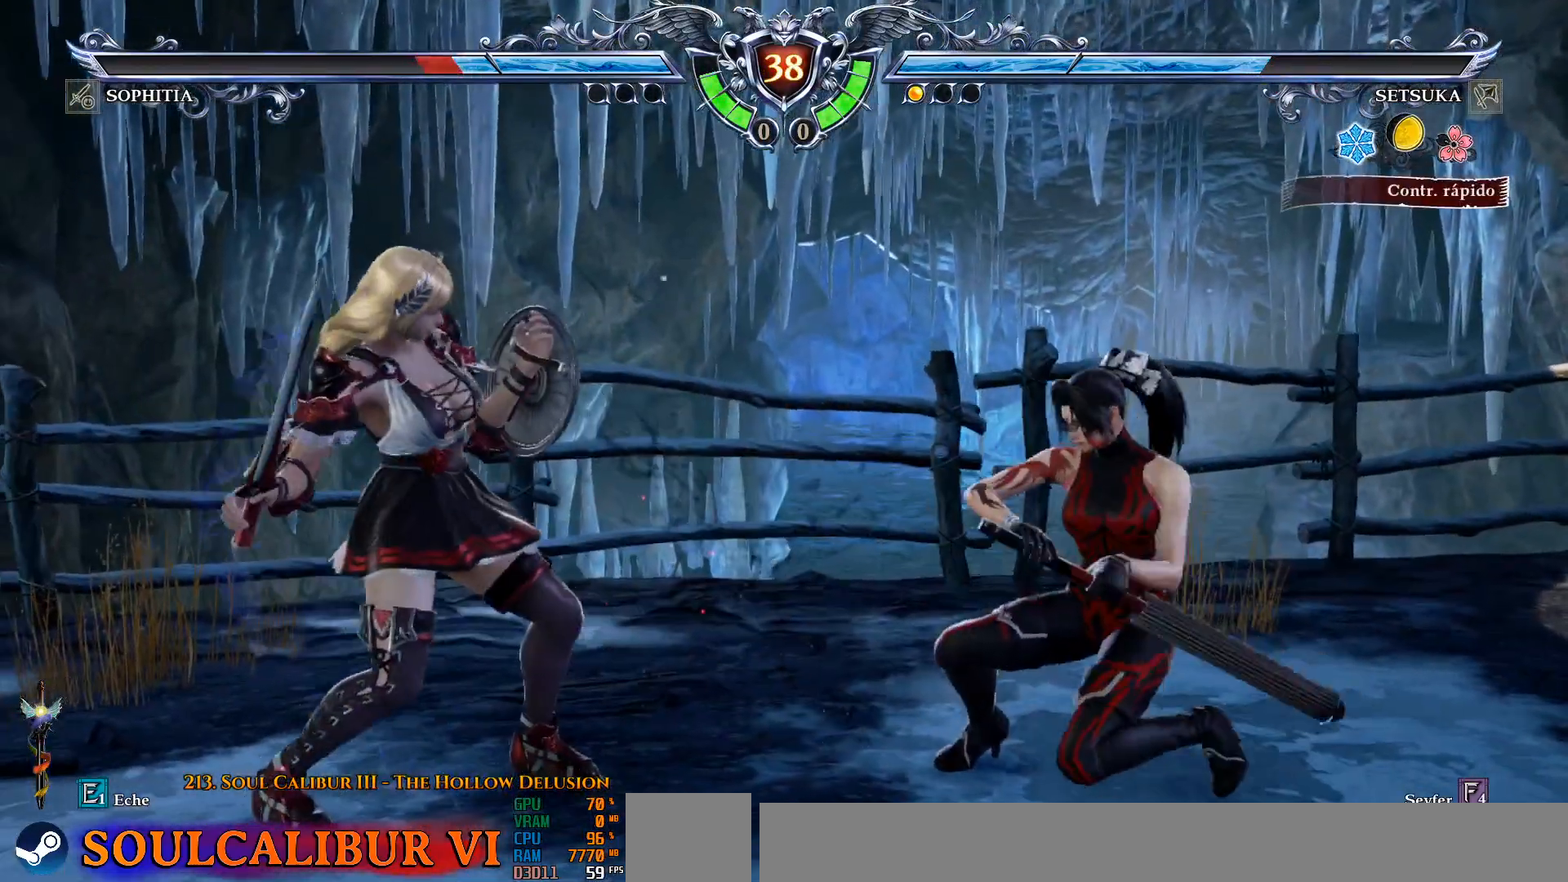
{"buttons": [], "left_stick": "center", "right_stick": "center"}
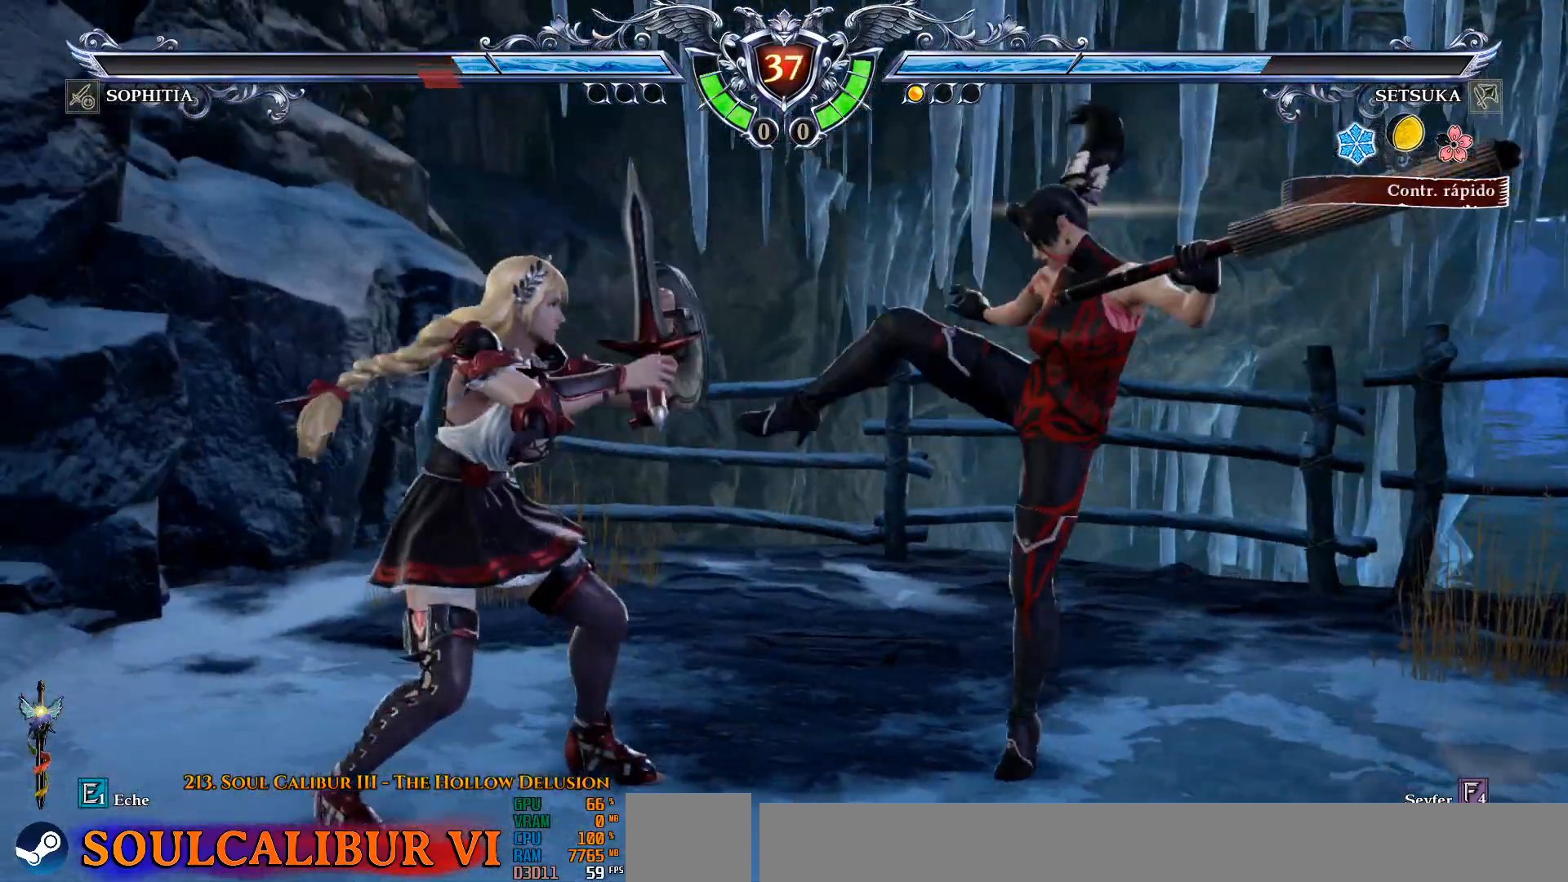
{"buttons": ["CROSS"], "left_stick": "center", "right_stick": "center", "events": [[167, "CROSS", "down"]]}
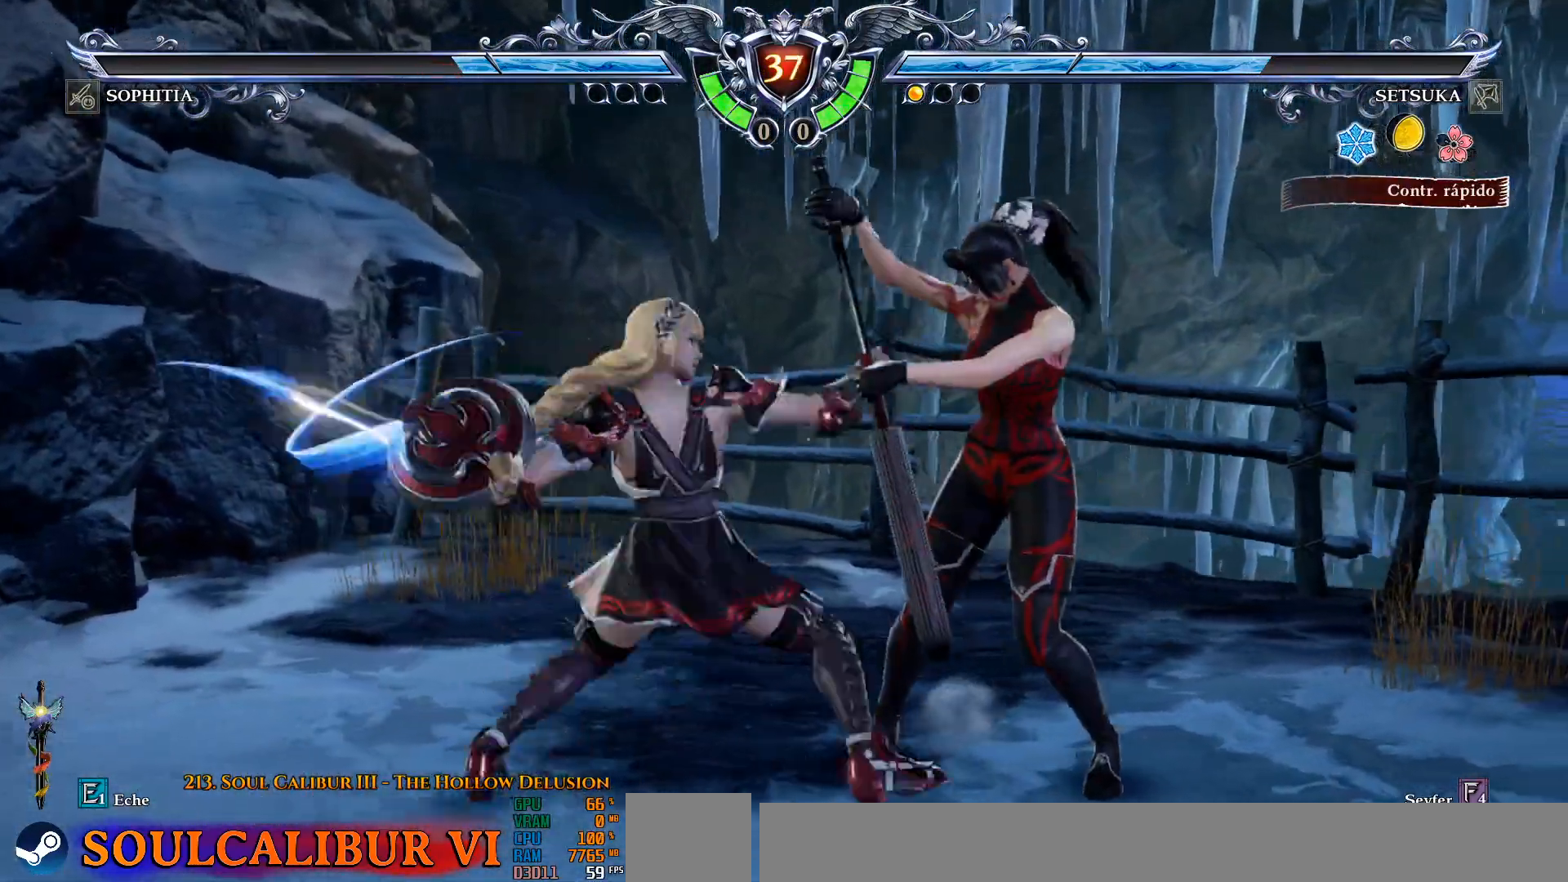
{"buttons": ["CROSS"], "left_stick": "center", "right_stick": "center", "events": [[17, "SQUARE", "down"], [117, "SQUARE", "up"]]}
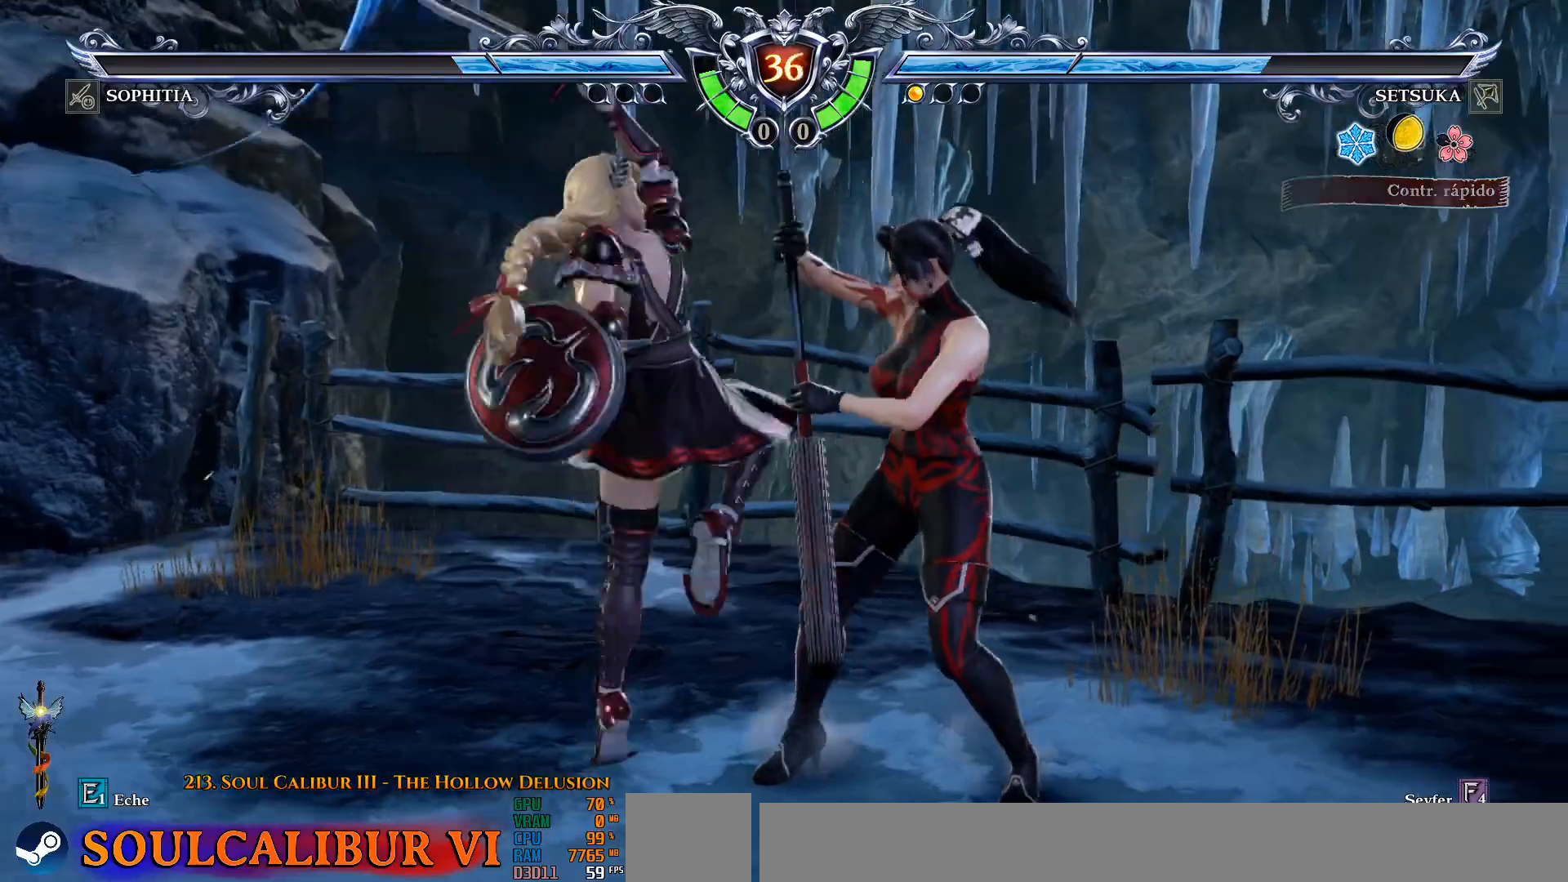
{"buttons": ["SQUARE"], "left_stick": "center", "right_stick": "center", "events": [[217, "CROSS", "up"], [283, "SQUARE", "down"], [367, "SQUARE", "up"], [433, "SQUARE", "down"]]}
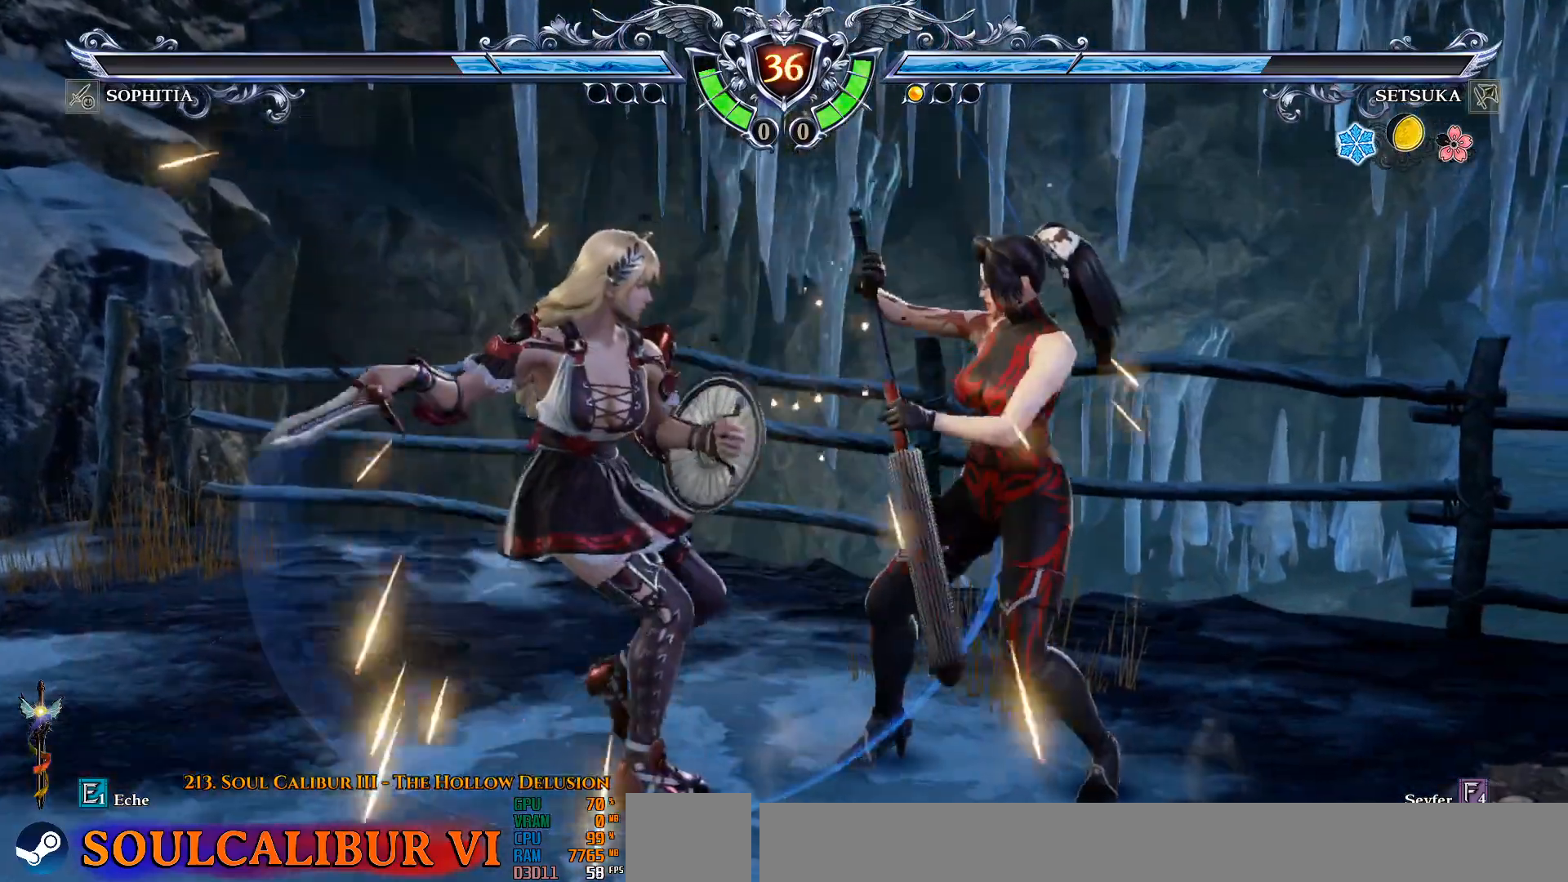
{"buttons": [], "left_stick": "center", "right_stick": "center", "events": [[17, "SQUARE", "up"], [67, "SQUARE", "down"], [117, "SQUARE", "up"]]}
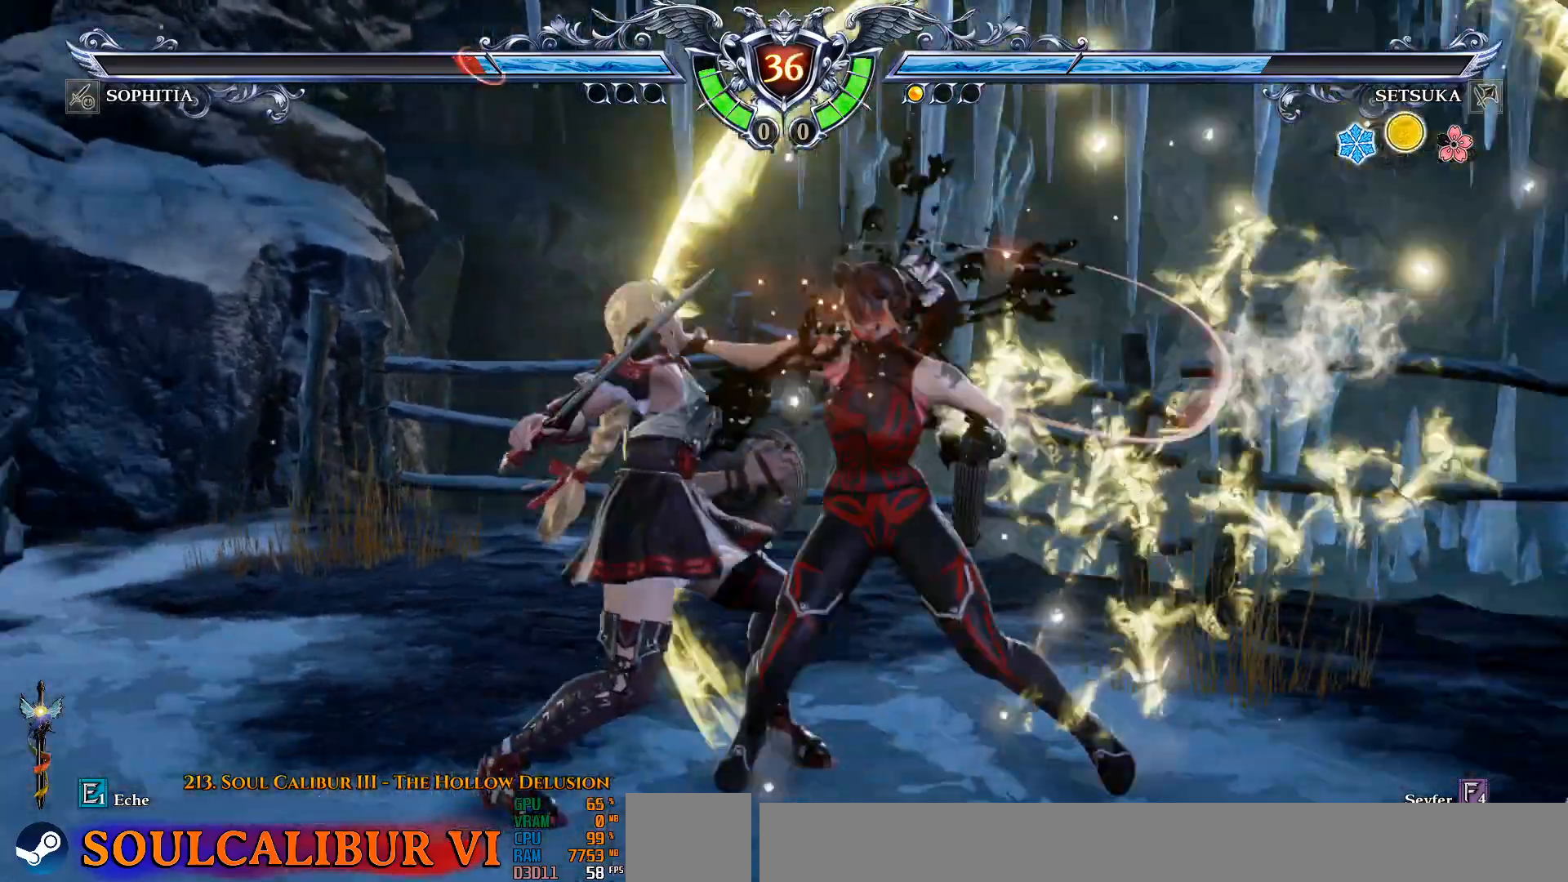
{"buttons": ["DPAD_LEFT"], "left_stick": "center", "right_stick": "center", "events": [[233, "DPAD_DOWN", "down"], [250, "DPAD_LEFT", "down"], [317, "DPAD_DOWN", "up"], [400, "CIRCLE", "down"], [467, "CIRCLE", "up"]]}
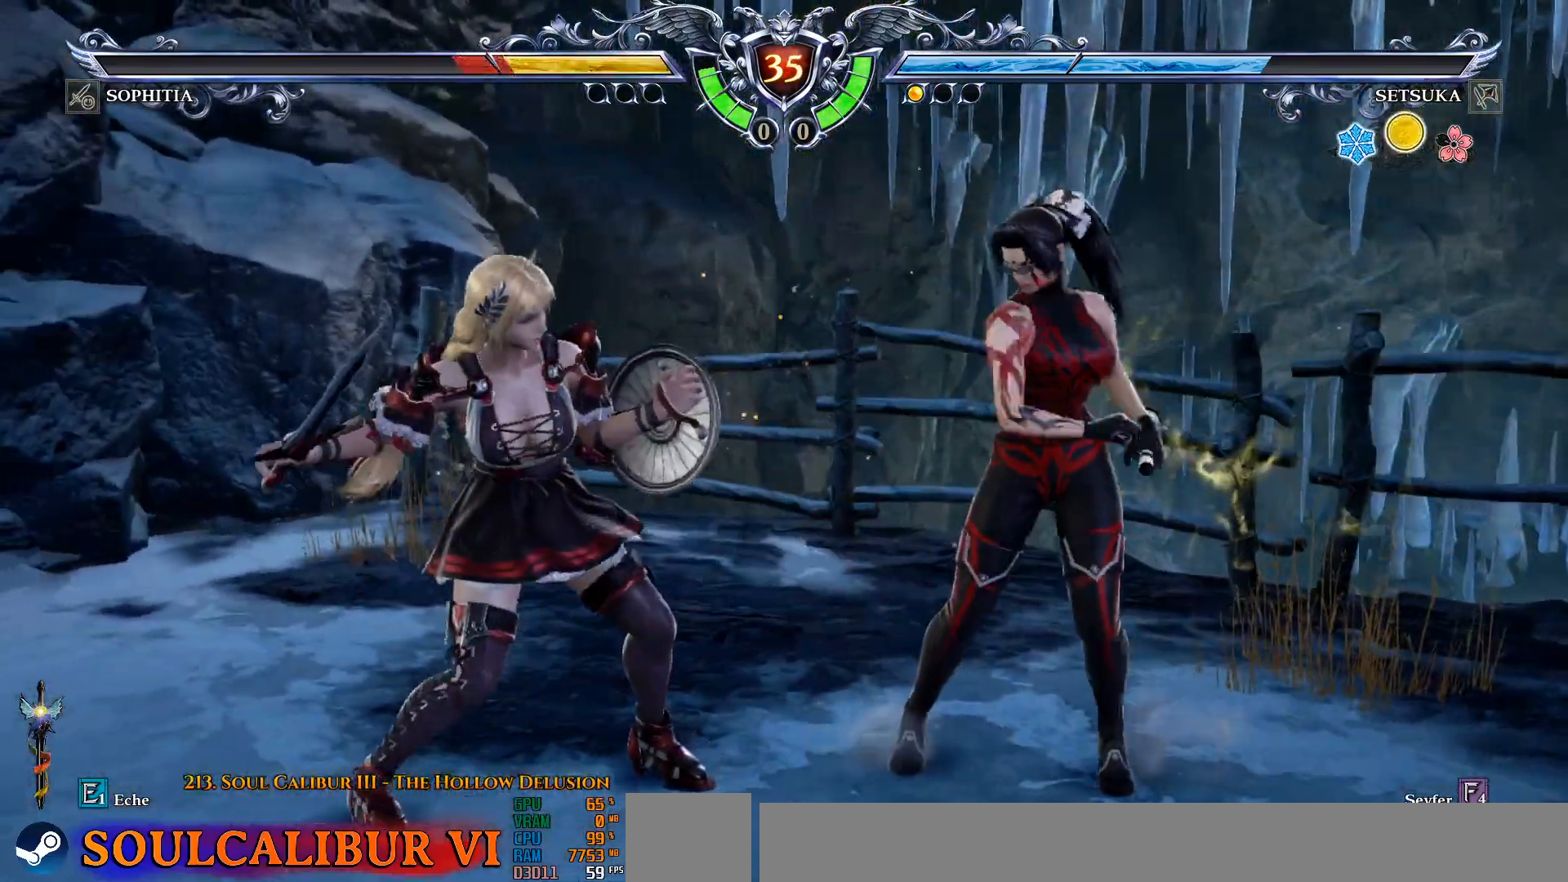
{"buttons": [], "left_stick": "center", "right_stick": "center", "events": [[167, "DPAD_LEFT", "up"]]}
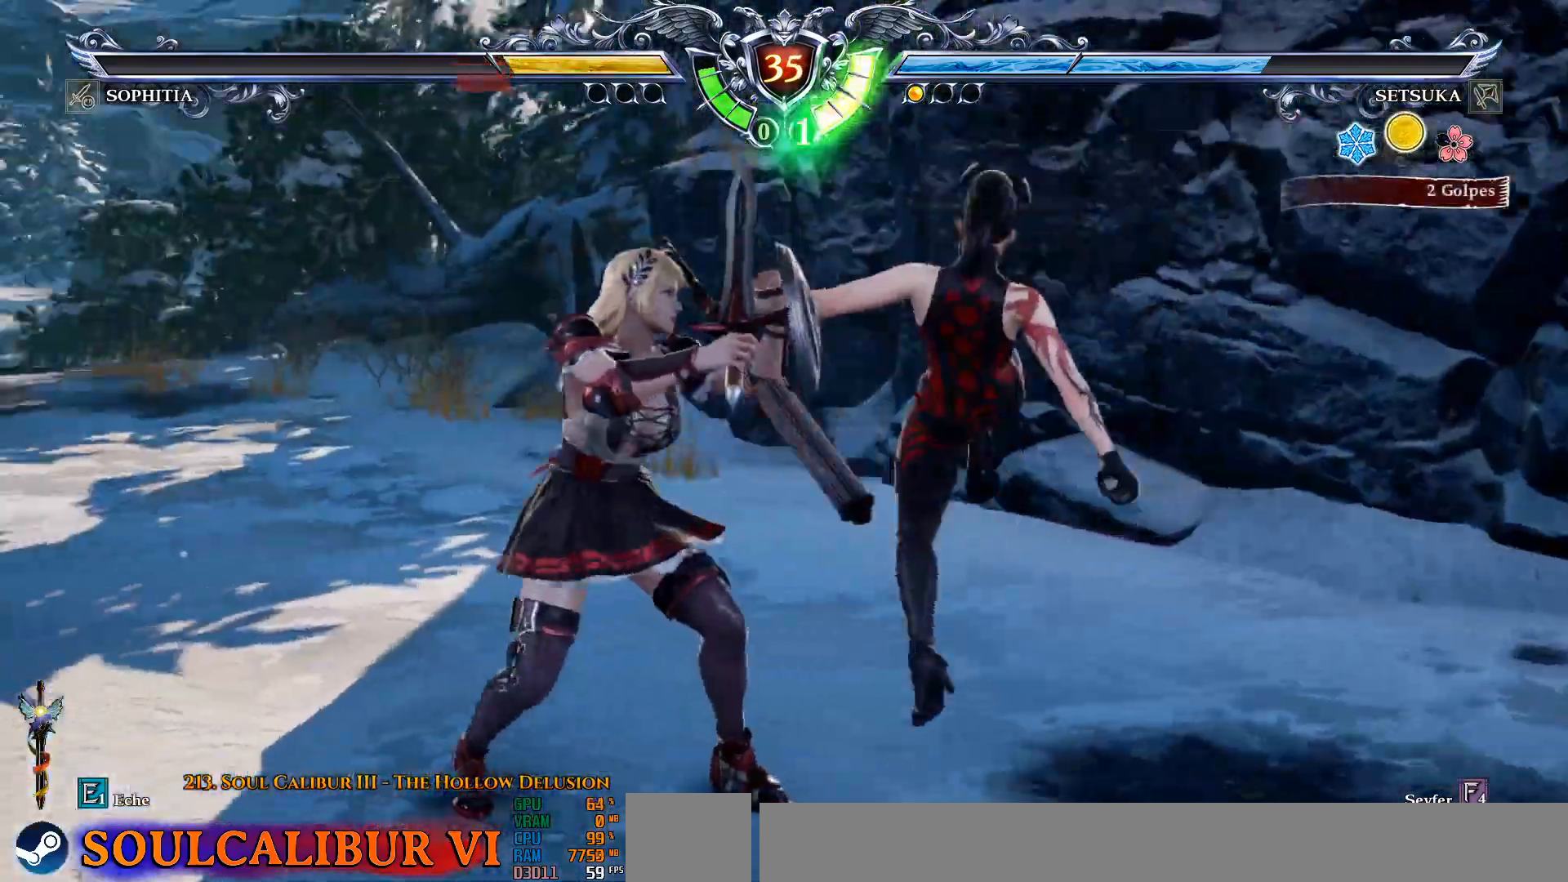
{"buttons": ["CROSS", "SQUARE"], "left_stick": "center", "right_stick": "center", "events": [[83, "CROSS", "down"], [450, "SQUARE", "down"]]}
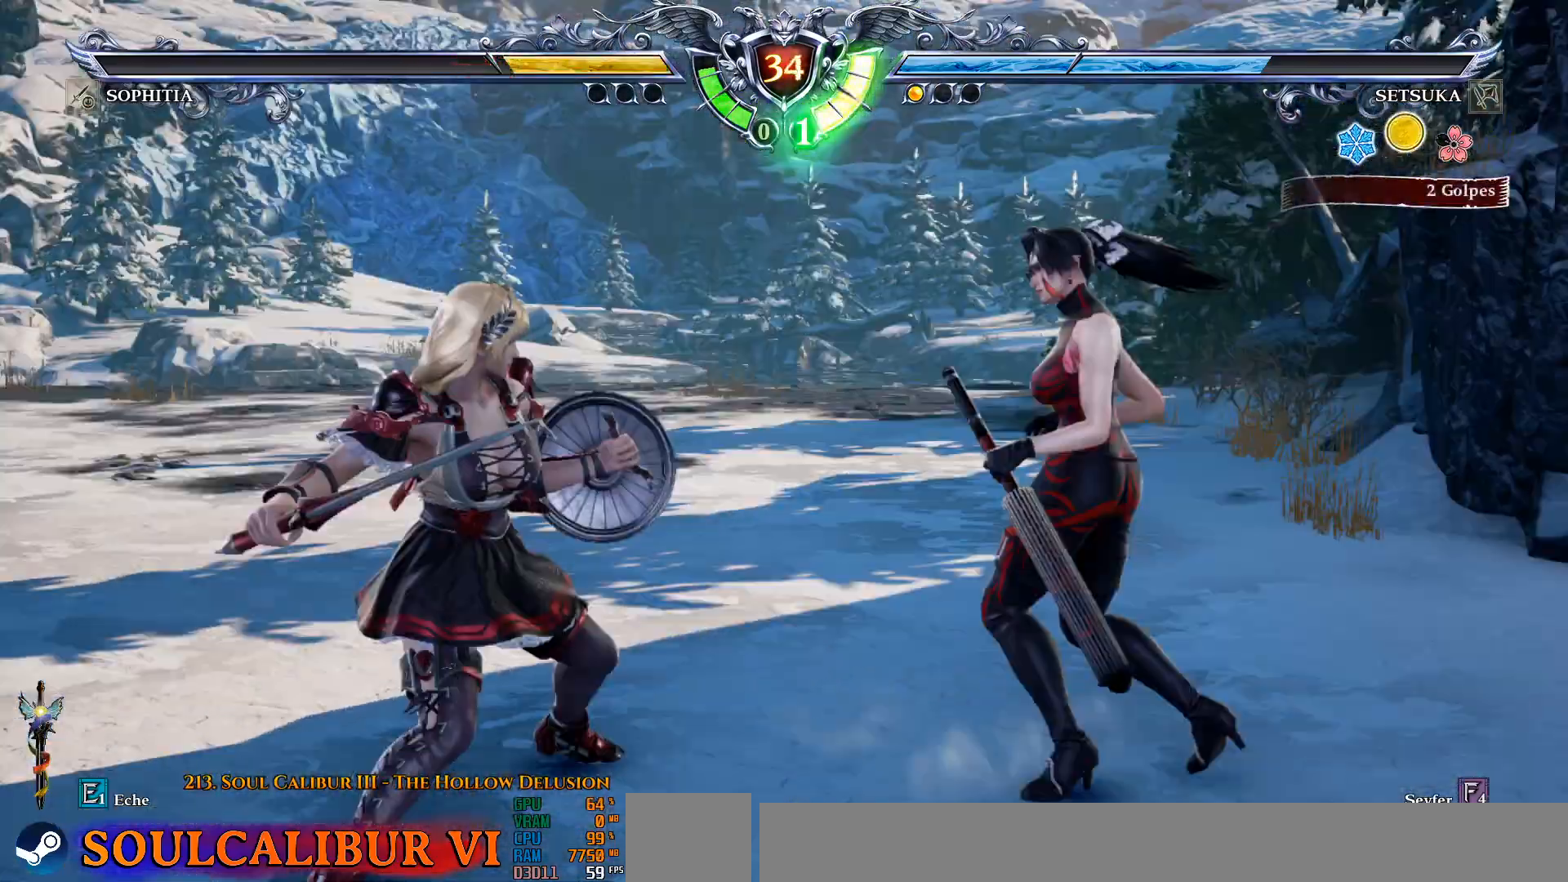
{"buttons": ["CROSS", "DPAD_DOWN"], "left_stick": "center", "right_stick": "center", "events": [[67, "SQUARE", "up"], [283, "SQUARE", "down"], [383, "SQUARE", "up"], [433, "DPAD_DOWN", "down"]]}
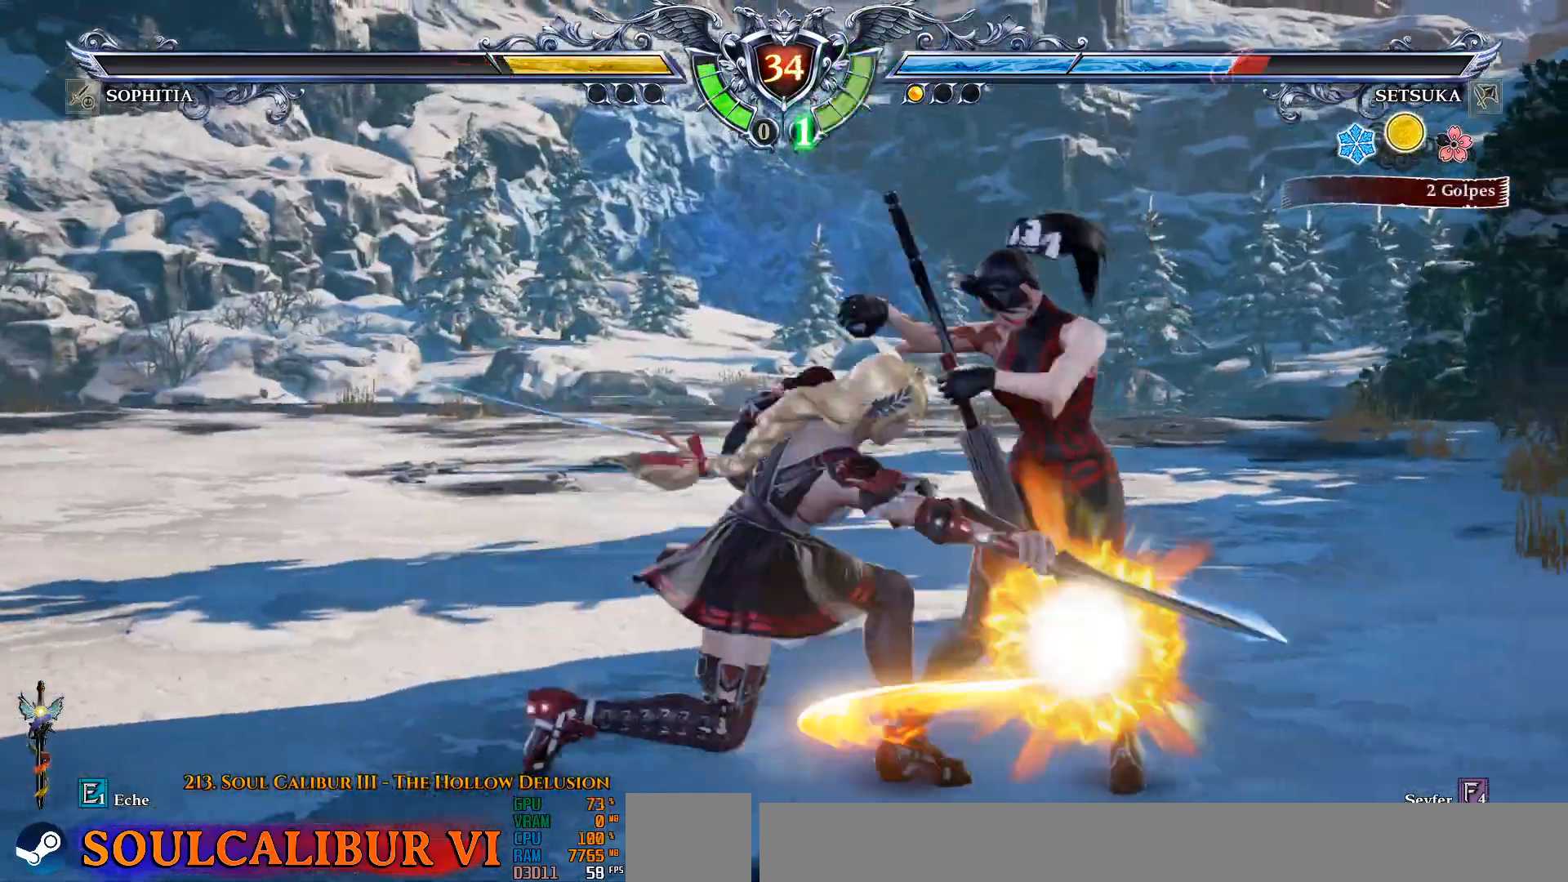
{"buttons": ["SQUARE"], "left_stick": "center", "right_stick": "center", "events": [[117, "DPAD_DOWN", "up"], [383, "CROSS", "up"], [467, "SQUARE", "down"]]}
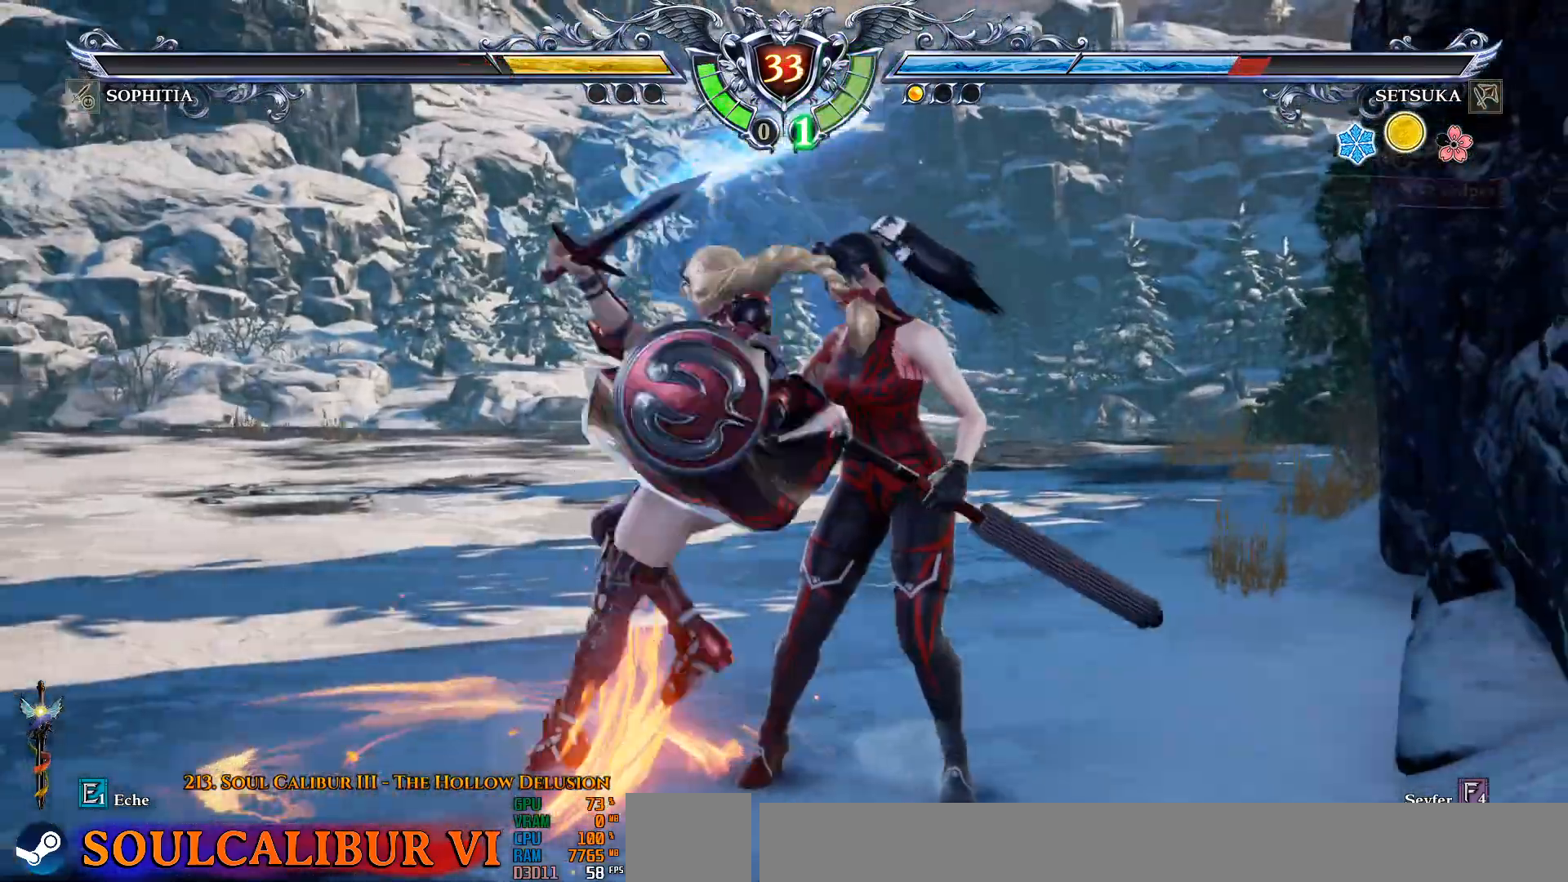
{"buttons": [], "left_stick": "center", "right_stick": "center", "events": [[33, "SQUARE", "up"], [83, "SQUARE", "down"], [150, "SQUARE", "up"]]}
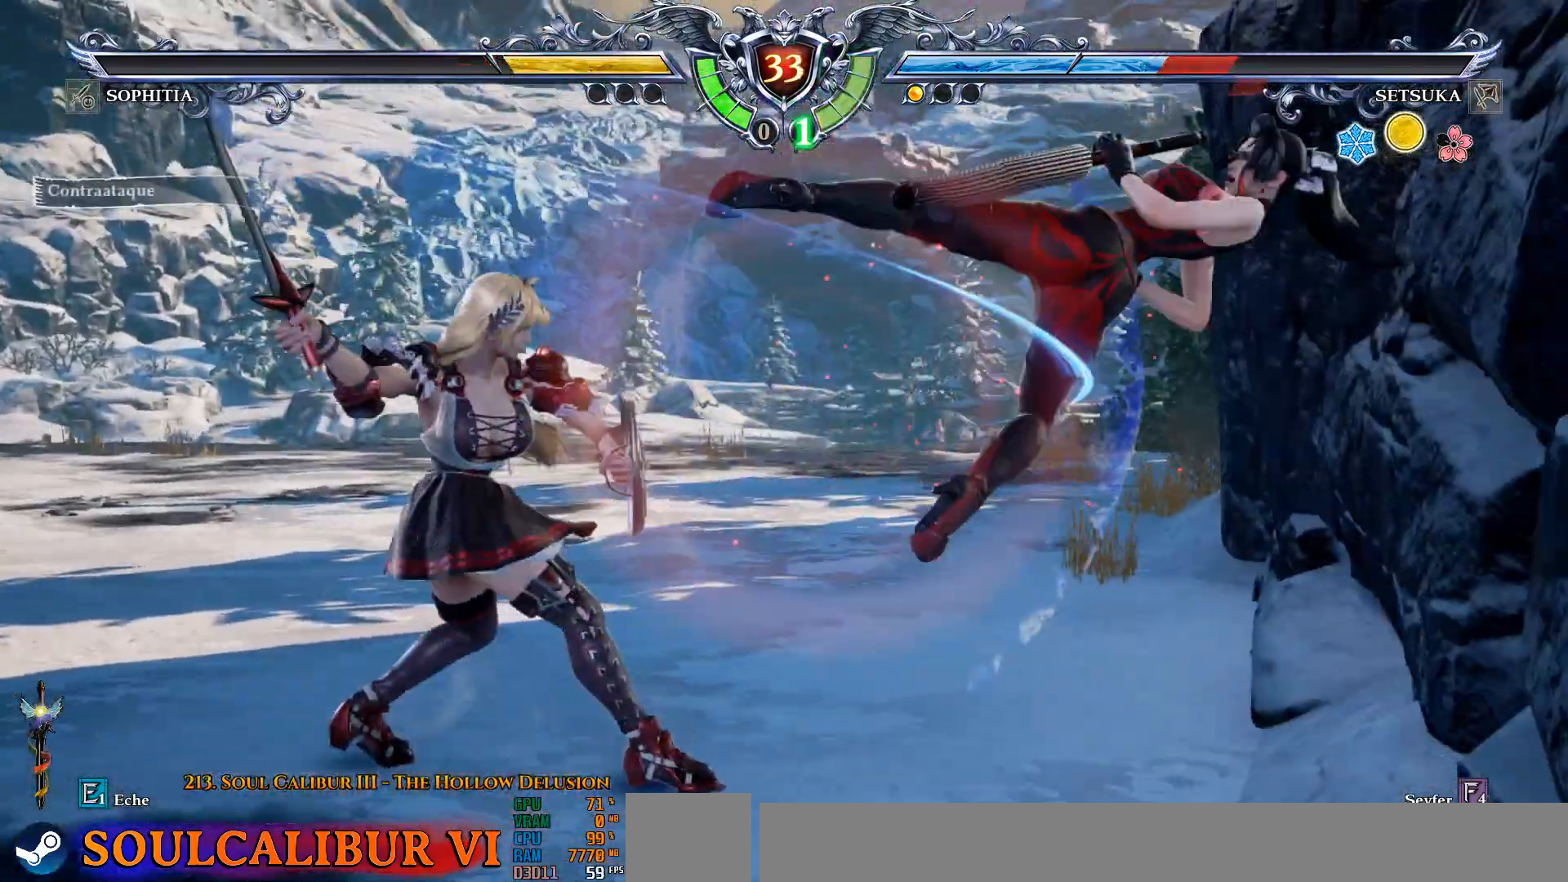
{"buttons": ["CROSS", "DPAD_UP"], "left_stick": "center", "right_stick": "center", "events": [[133, "DPAD_UP", "down"], [200, "CROSS", "down"]]}
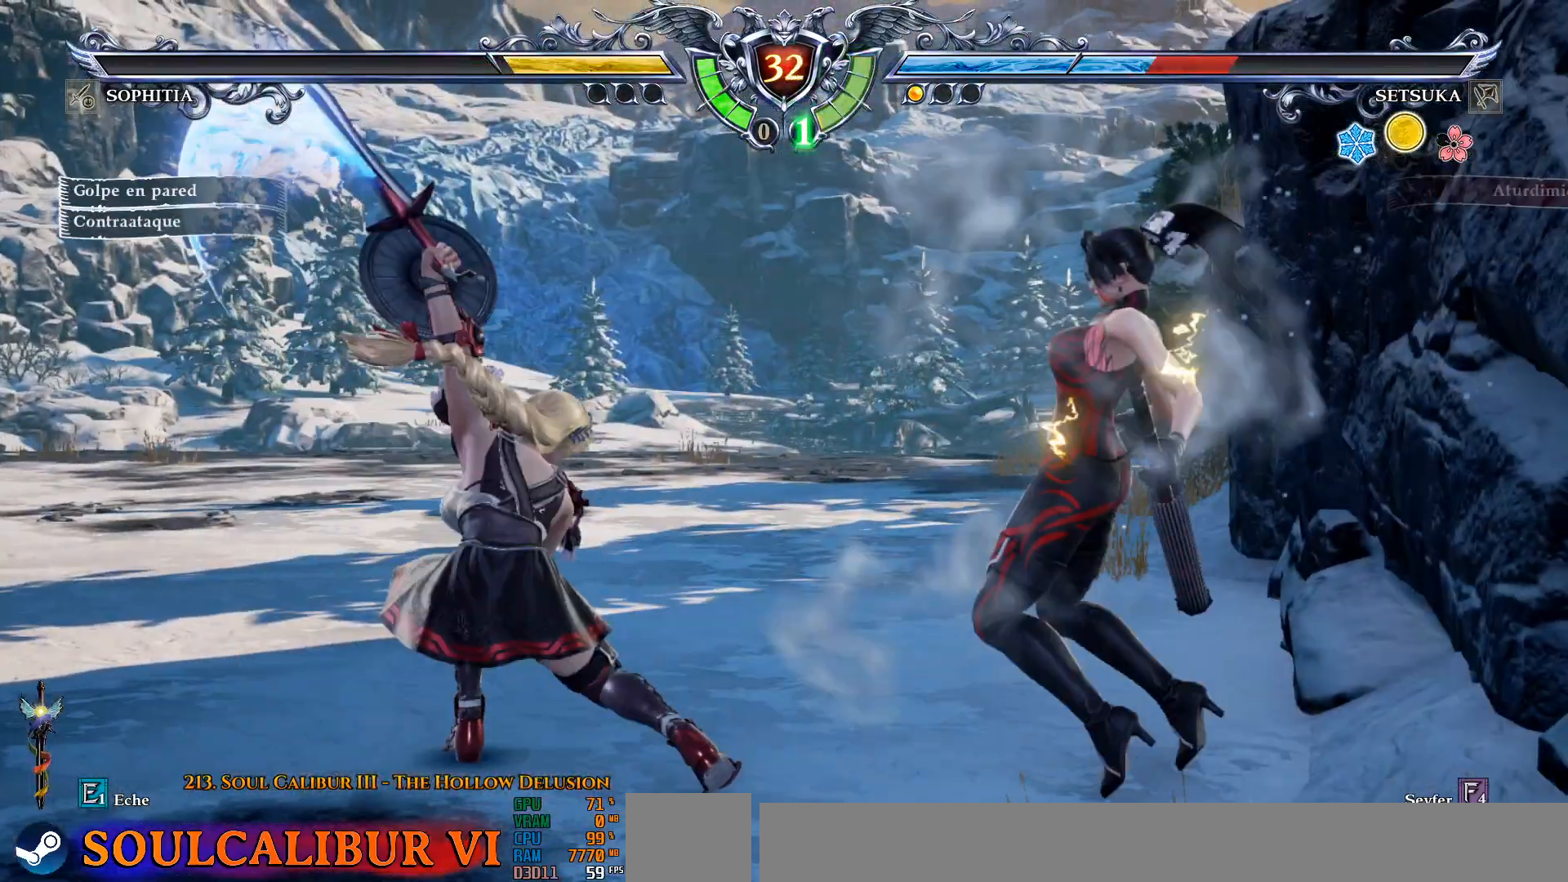
{"buttons": ["DPAD_UP"], "left_stick": "center", "right_stick": "center", "events": [[33, "CROSS", "up"], [50, "CROSS", "down"], [317, "CROSS", "up"]]}
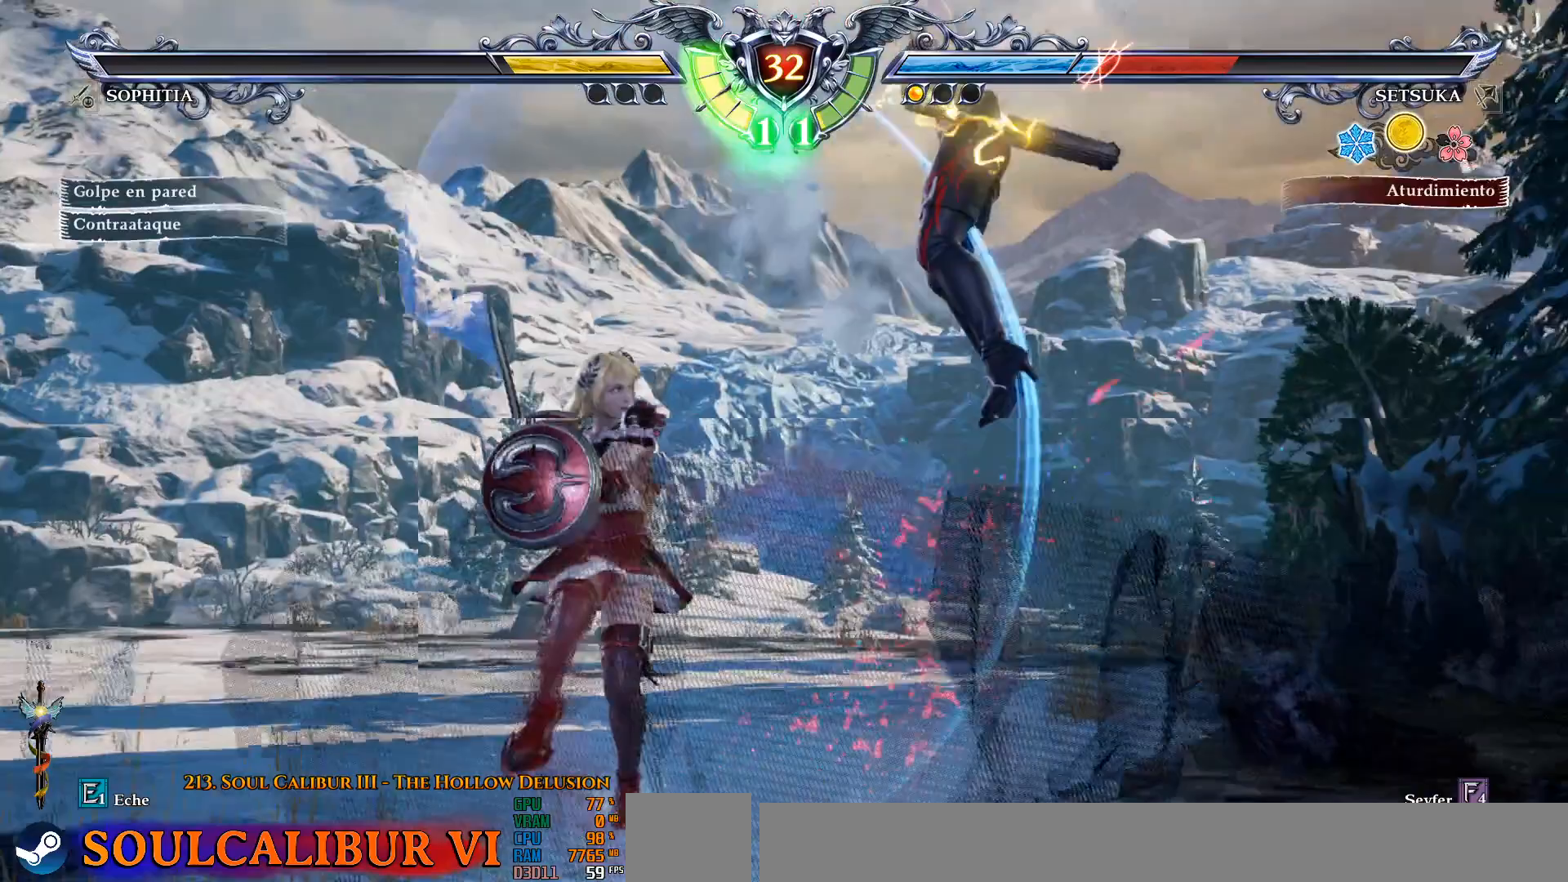
{"buttons": ["CROSS", "DPAD_UP"], "left_stick": "center", "right_stick": "center", "events": [[50, "CROSS", "down"], [167, "CROSS", "up"], [283, "CROSS", "down"], [383, "CROSS", "up"], [417, "CROSS", "down"]]}
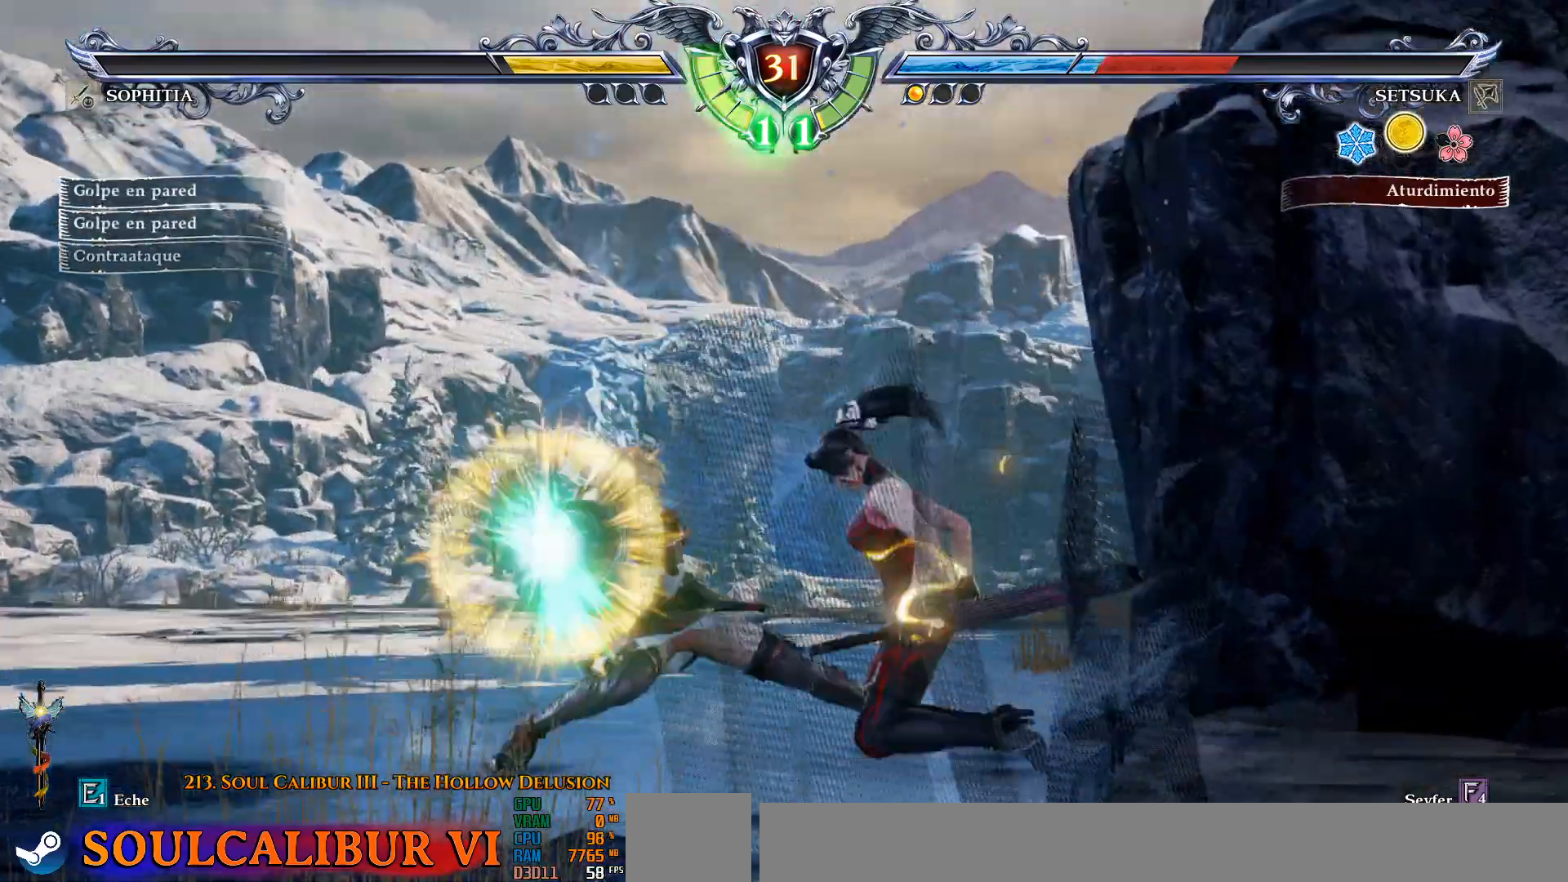
{"buttons": ["CROSS", "DPAD_UP"], "left_stick": "center", "right_stick": "center", "events": [[50, "CROSS", "up"], [83, "CROSS", "down"], [317, "CROSS", "up"], [483, "CROSS", "down"]]}
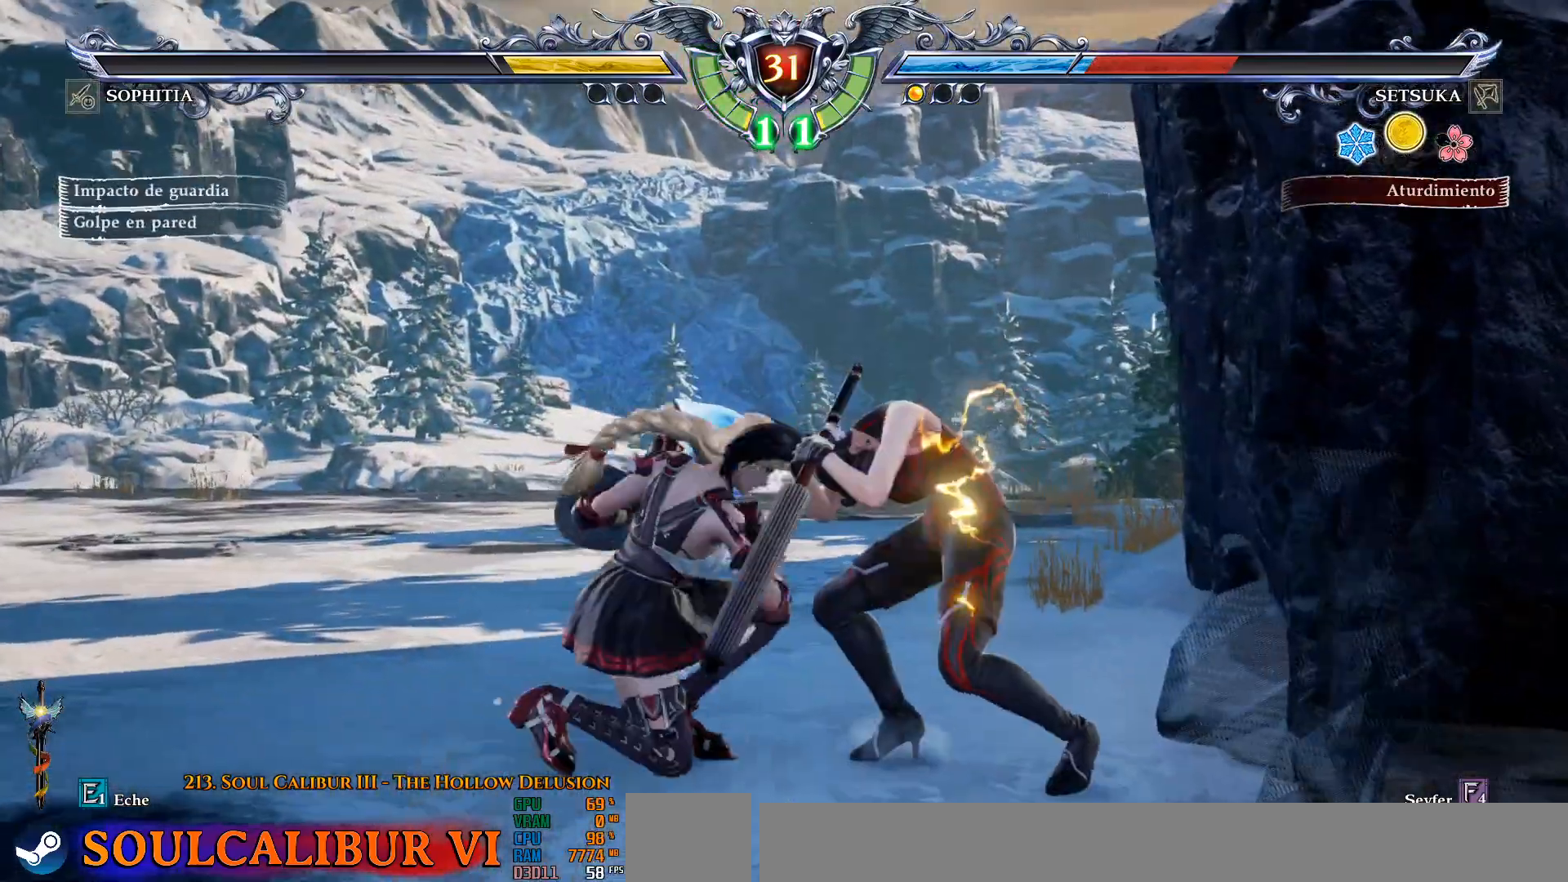
{"buttons": [], "left_stick": "center", "right_stick": "center", "events": [[50, "DPAD_UP", "up"], [433, "CROSS", "up"]]}
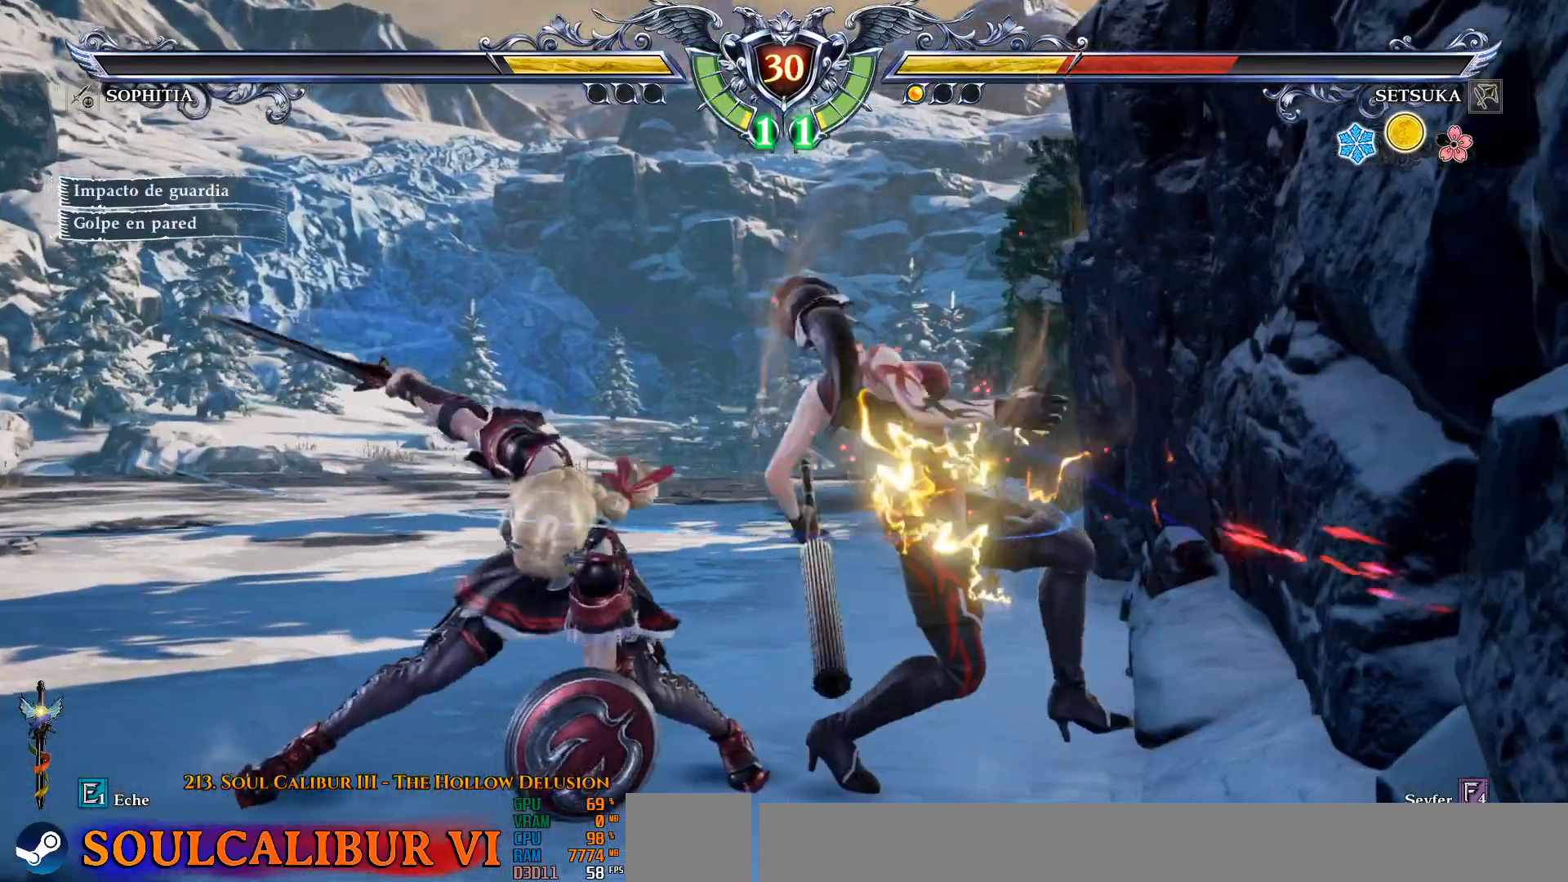
{"buttons": ["CROSS", "SQUARE", "DPAD_UP"], "left_stick": "center", "right_stick": "center", "events": [[333, "DPAD_UP", "down"], [367, "CROSS", "down"], [483, "SQUARE", "down"]]}
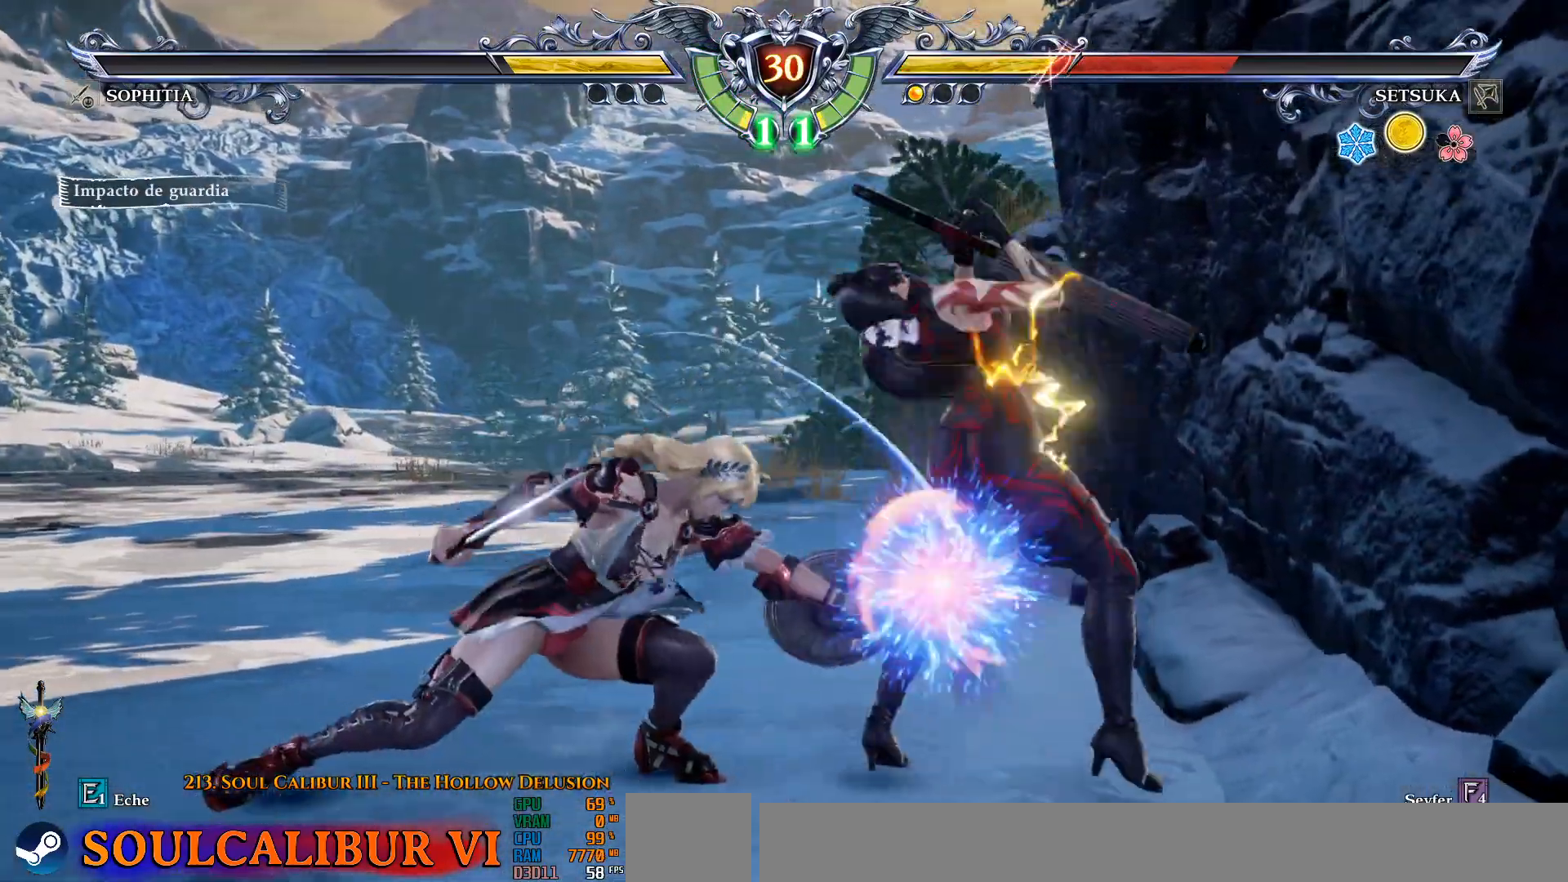
{"buttons": ["CROSS", "SQUARE"], "left_stick": "center", "right_stick": "center", "events": [[17, "DPAD_UP", "up"], [117, "SQUARE", "up"], [367, "SQUARE", "down"]]}
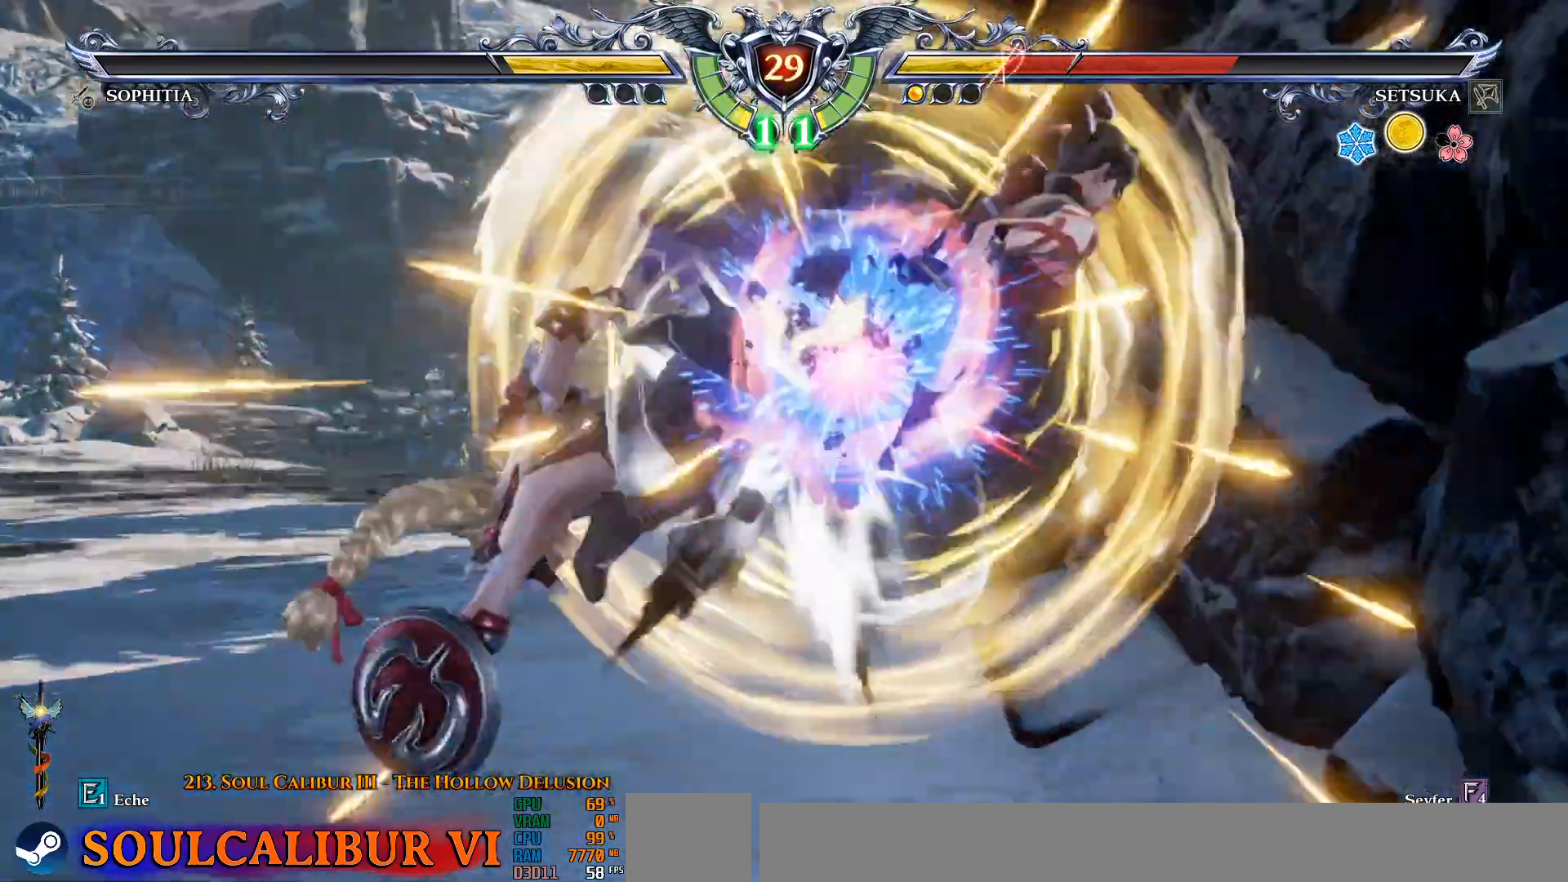
{"buttons": ["CROSS", "DPAD_DOWN"], "left_stick": "center", "right_stick": "center", "events": [[17, "SQUARE", "up"], [83, "CROSS", "up"], [100, "DPAD_LEFT", "down"], [233, "DPAD_LEFT", "up"], [417, "DPAD_DOWN", "down"], [450, "CROSS", "down"]]}
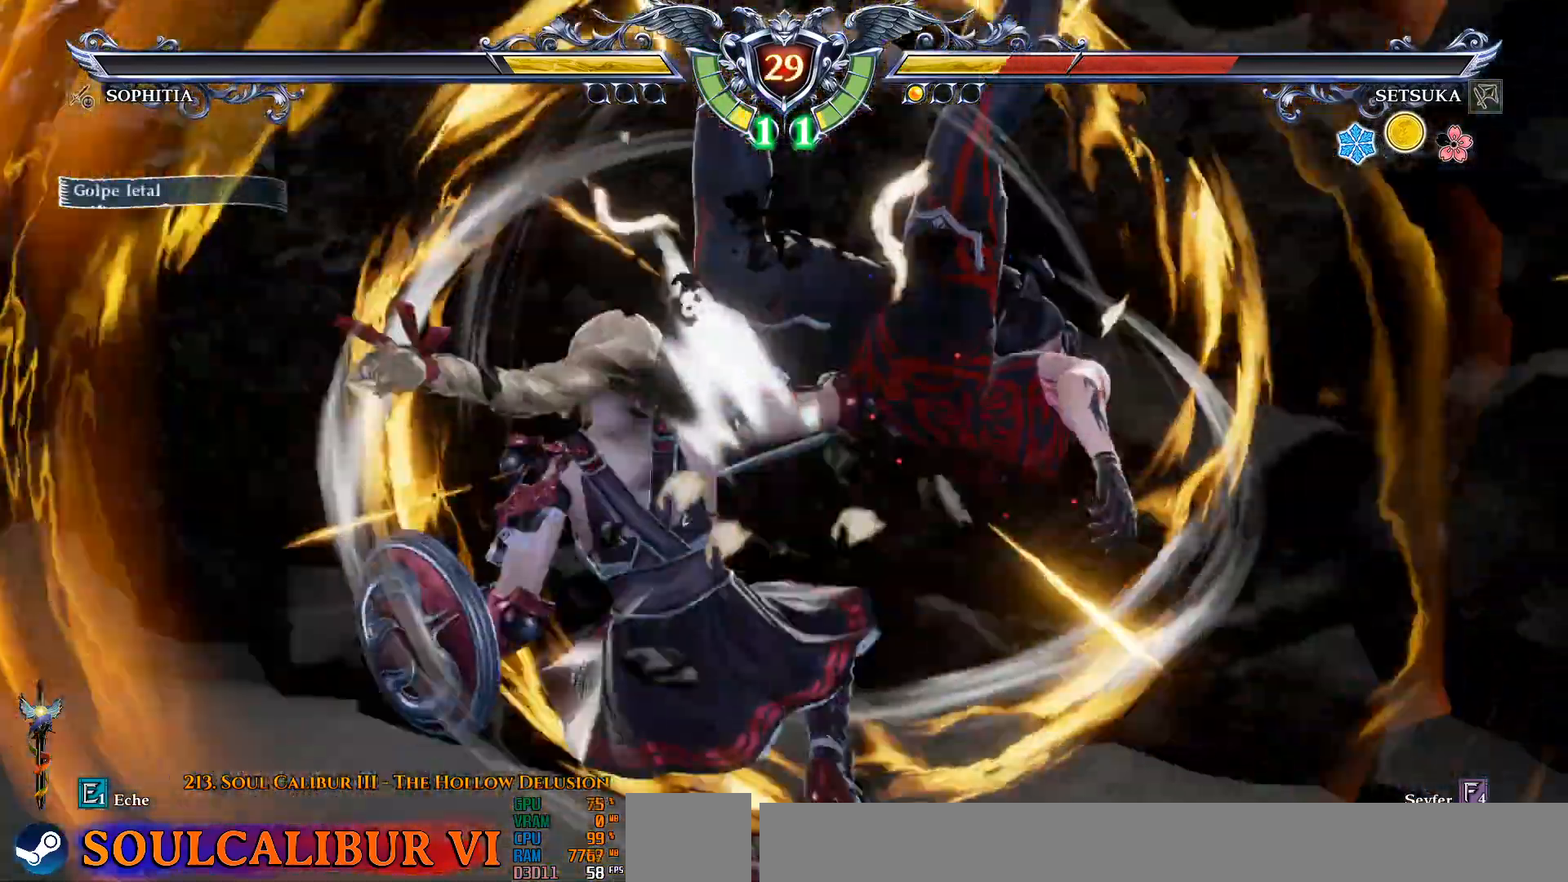
{"buttons": ["DPAD_DOWN"], "left_stick": "center", "right_stick": "center", "events": [[67, "CROSS", "up"], [167, "CROSS", "down"], [417, "CROSS", "up"]]}
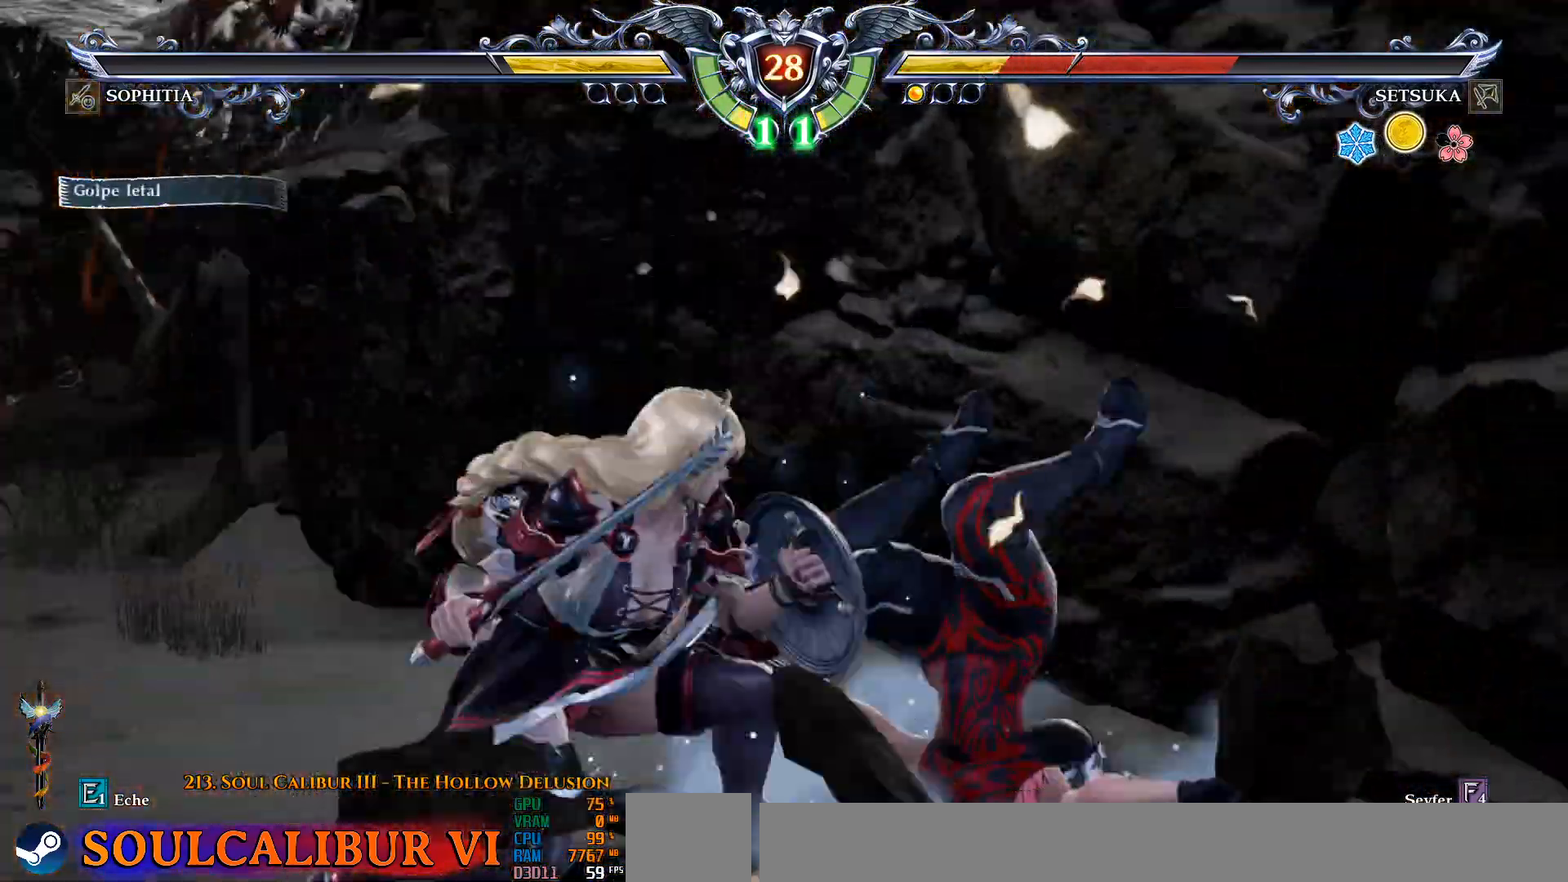
{"buttons": ["DPAD_DOWN"], "left_stick": "center", "right_stick": "center", "events": [[50, "CROSS", "down"], [467, "CROSS", "up"]]}
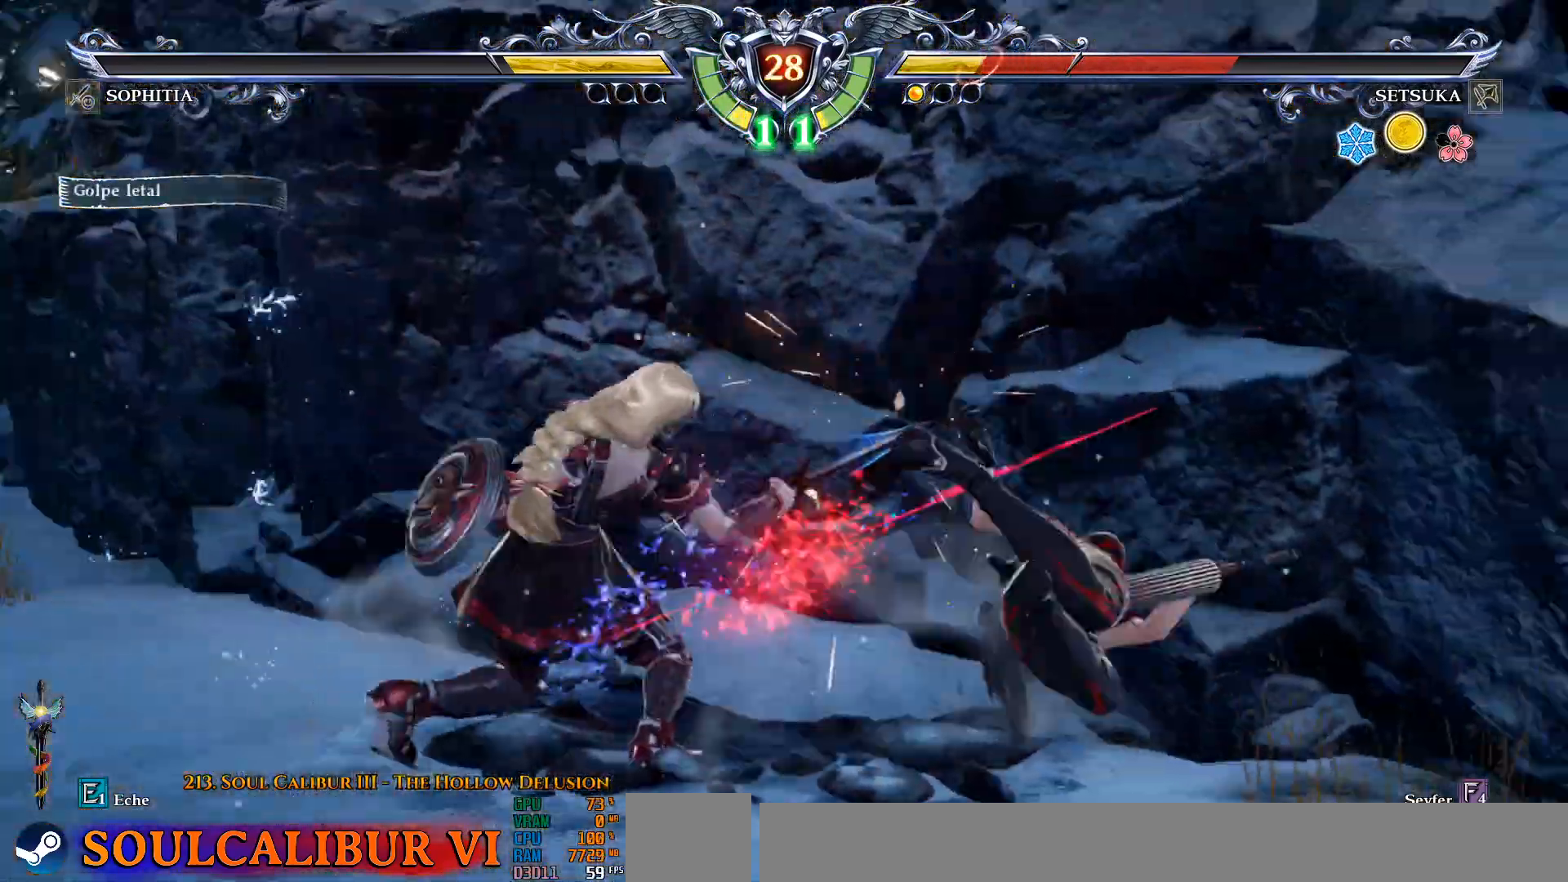
{"buttons": ["CROSS"], "left_stick": "center", "right_stick": "center", "events": [[50, "DPAD_DOWN", "up"], [167, "DPAD_DOWN", "down"], [400, "DPAD_DOWN", "up"], [450, "CROSS", "down"]]}